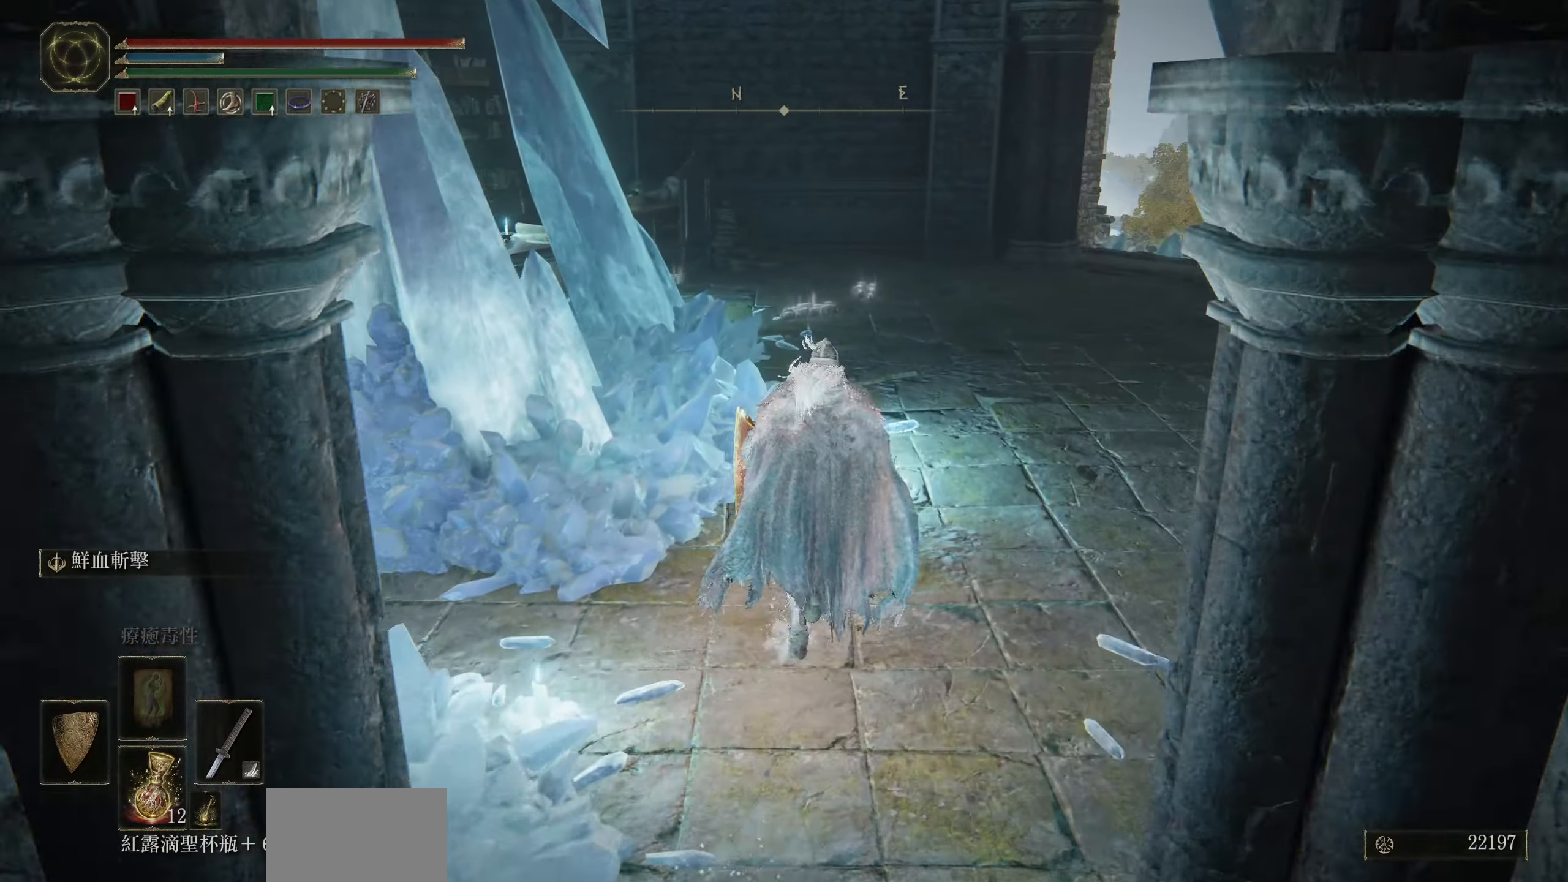
Gameplay with a controller (PlayStation layout); each line is a JSON object with the inputs held at the frame after it. "events" lists button and stick changes between this image and that frame as [ms after this image, input, new state], when the widget could be followed in between.
{"buttons": ["CIRCLE"], "left_stick": "up", "right_stick": "right", "events": [[266, "right_stick", "right"]]}
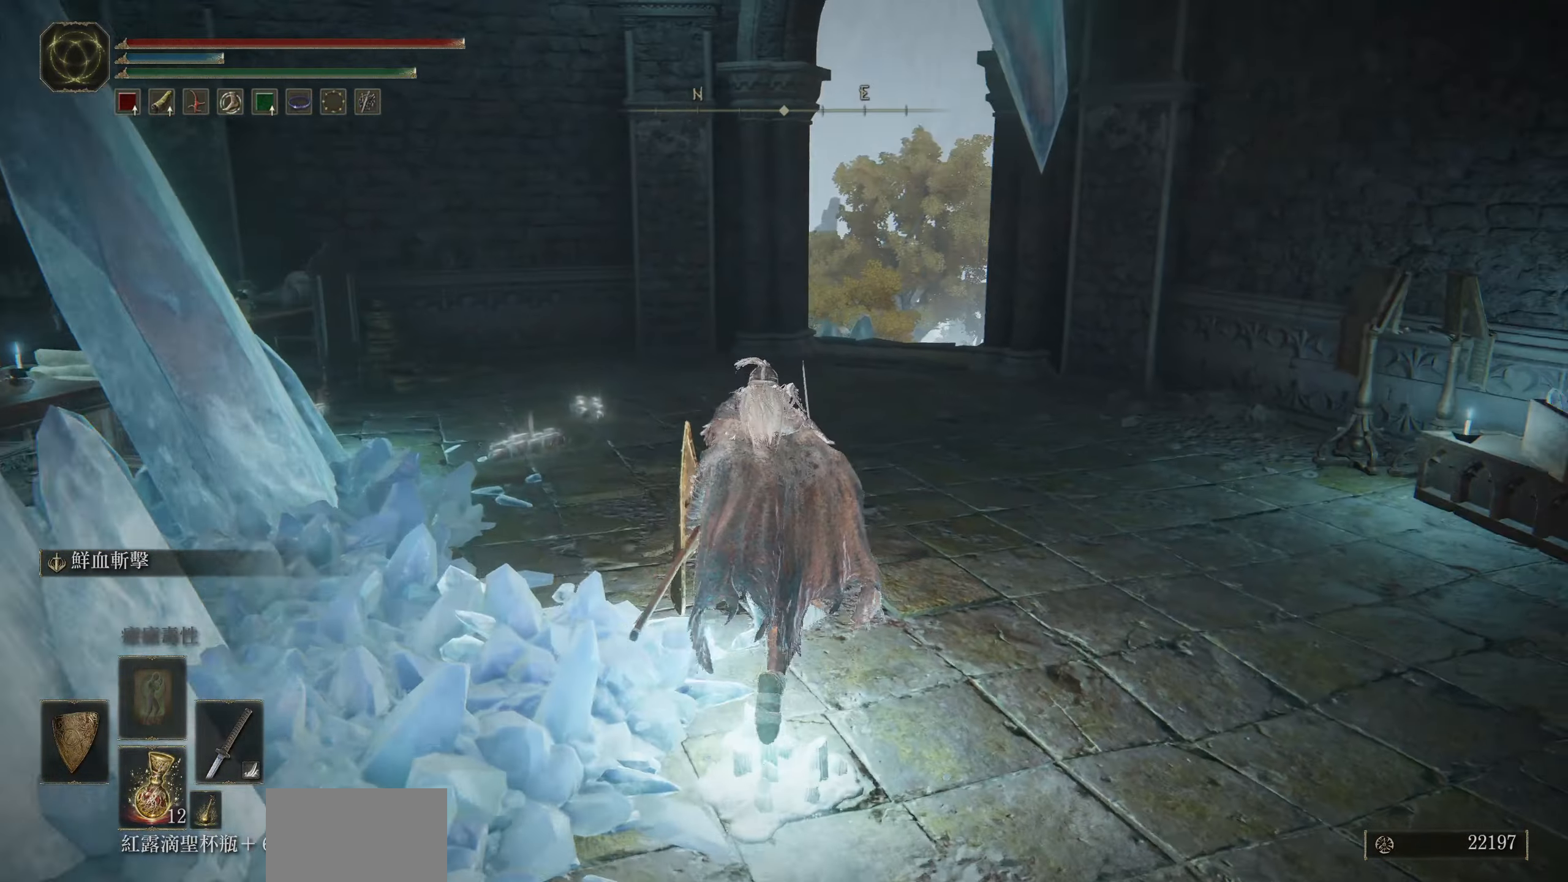
{"buttons": ["CIRCLE"], "left_stick": "up", "right_stick": "down", "events": [[116, "right_stick", "center"], [500, "right_stick", "down"]]}
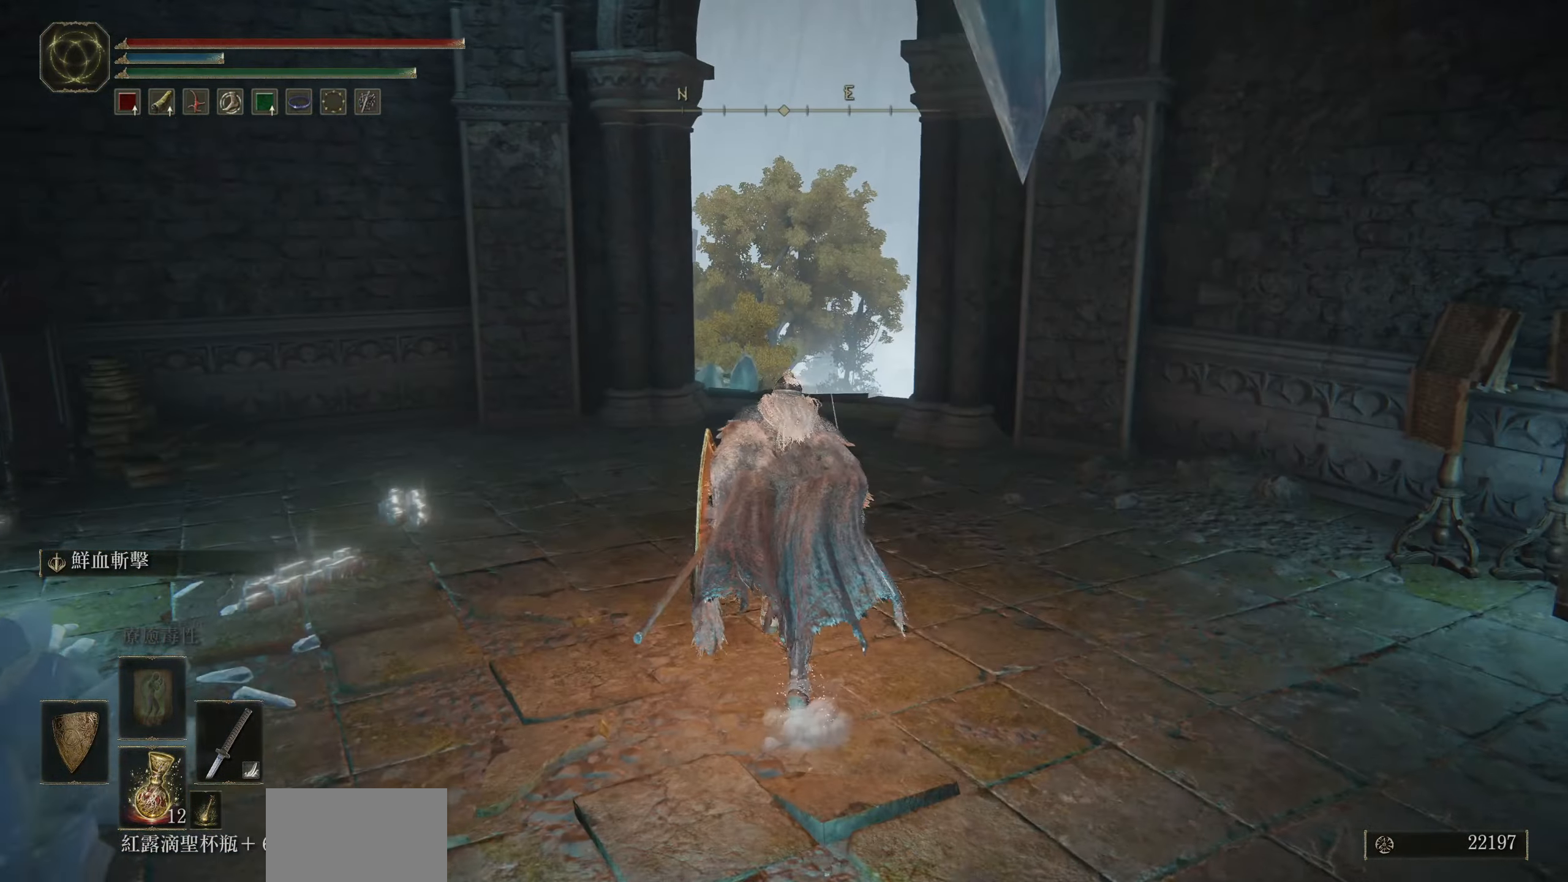
{"buttons": ["CIRCLE"], "left_stick": "up", "right_stick": "center", "events": [[216, "right_stick", "center"]]}
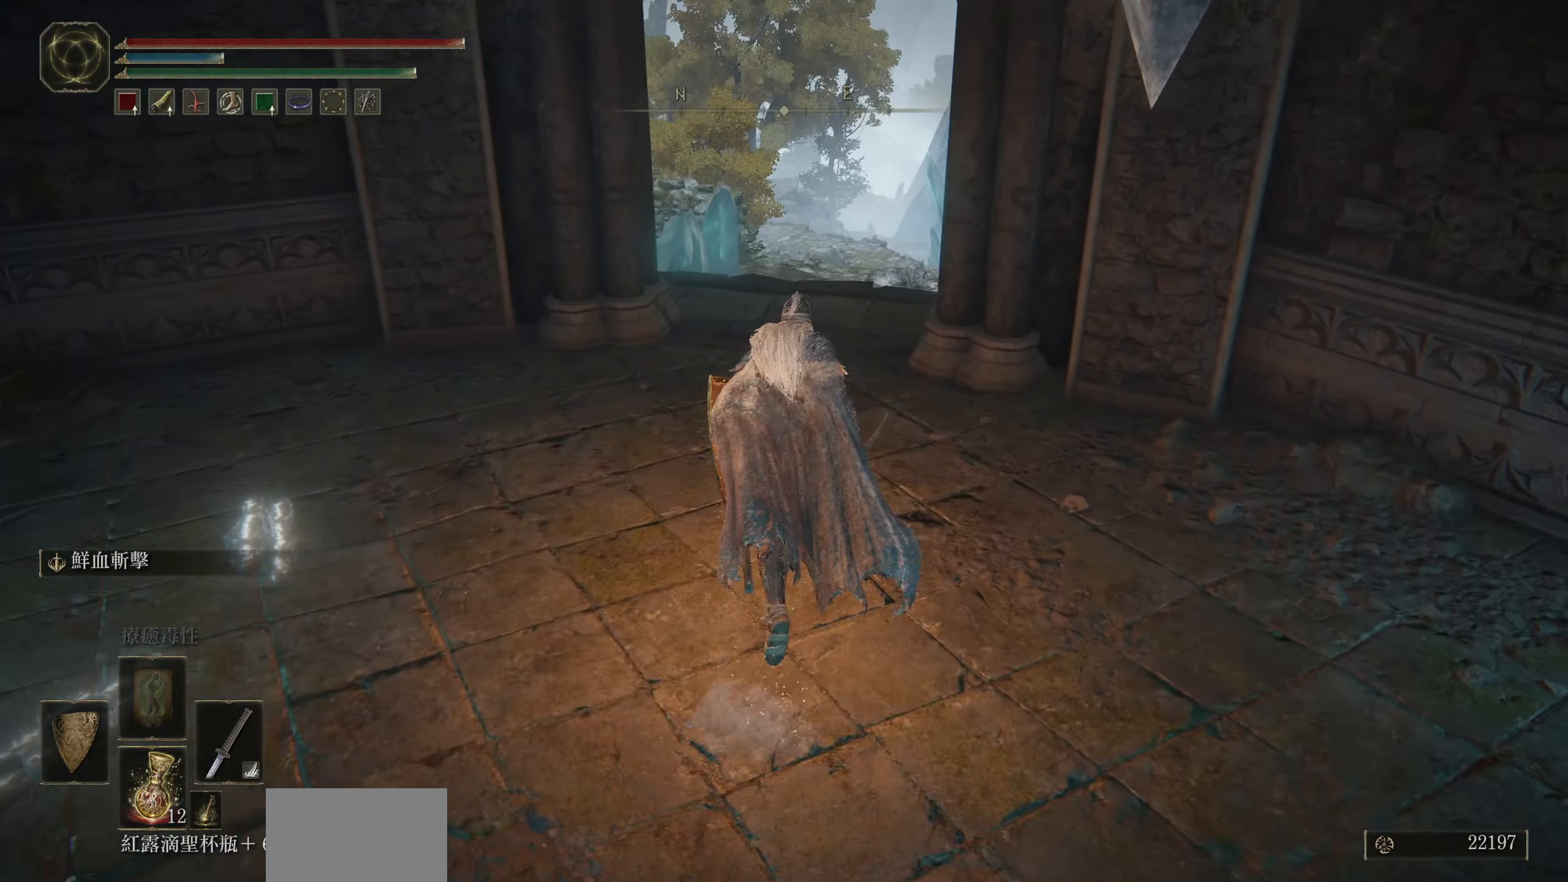
{"buttons": ["CIRCLE"], "left_stick": "up", "right_stick": "center", "events": []}
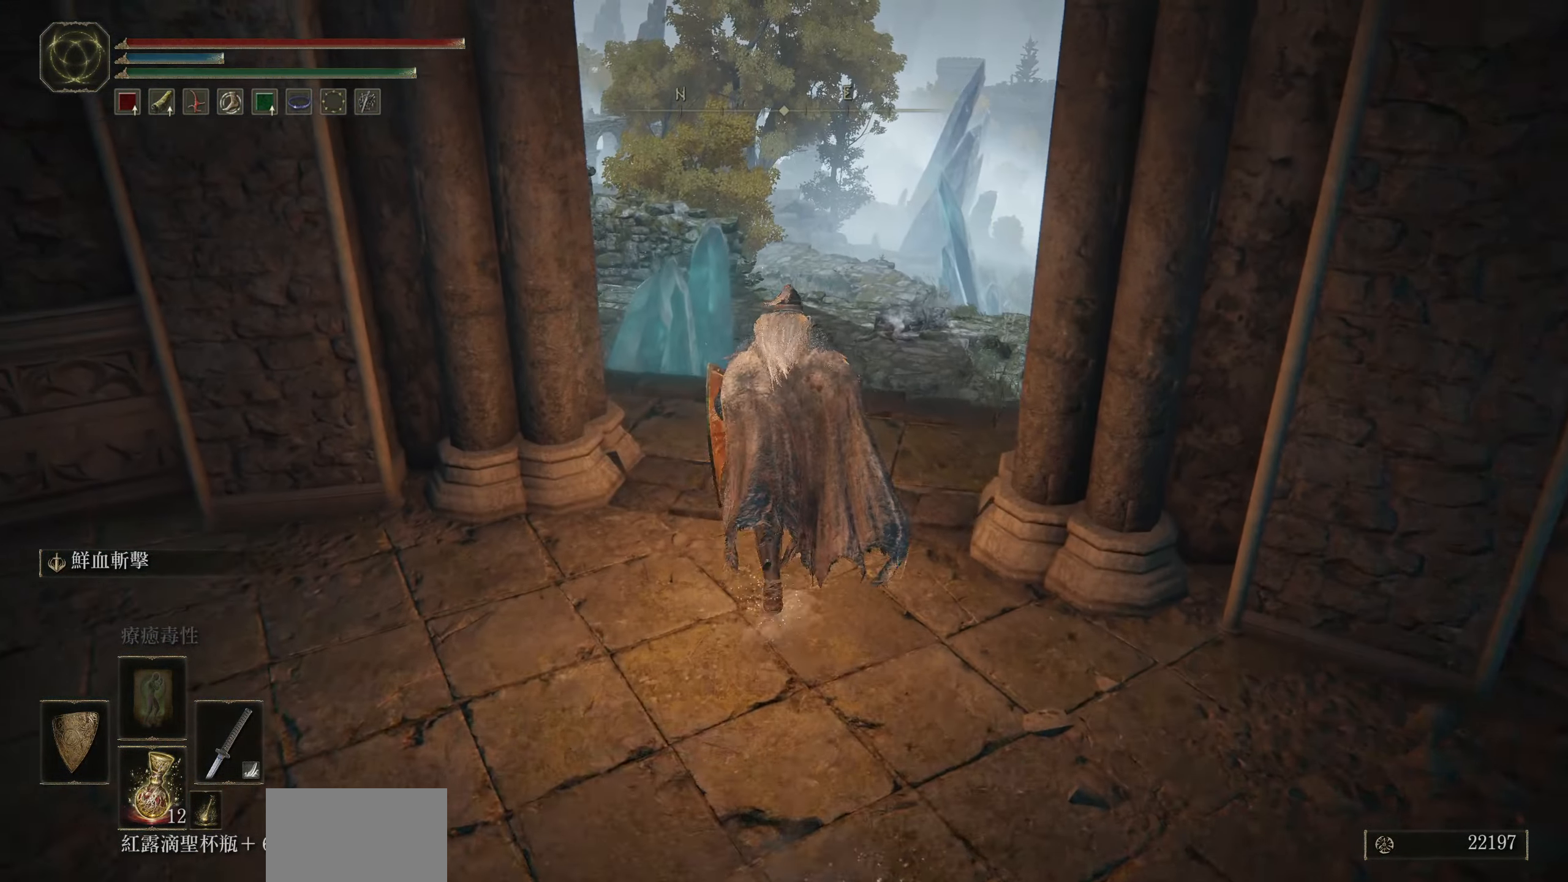
{"buttons": ["CIRCLE"], "left_stick": "up", "right_stick": "center", "events": [[50, "right_stick", "down-right"], [350, "right_stick", "center"]]}
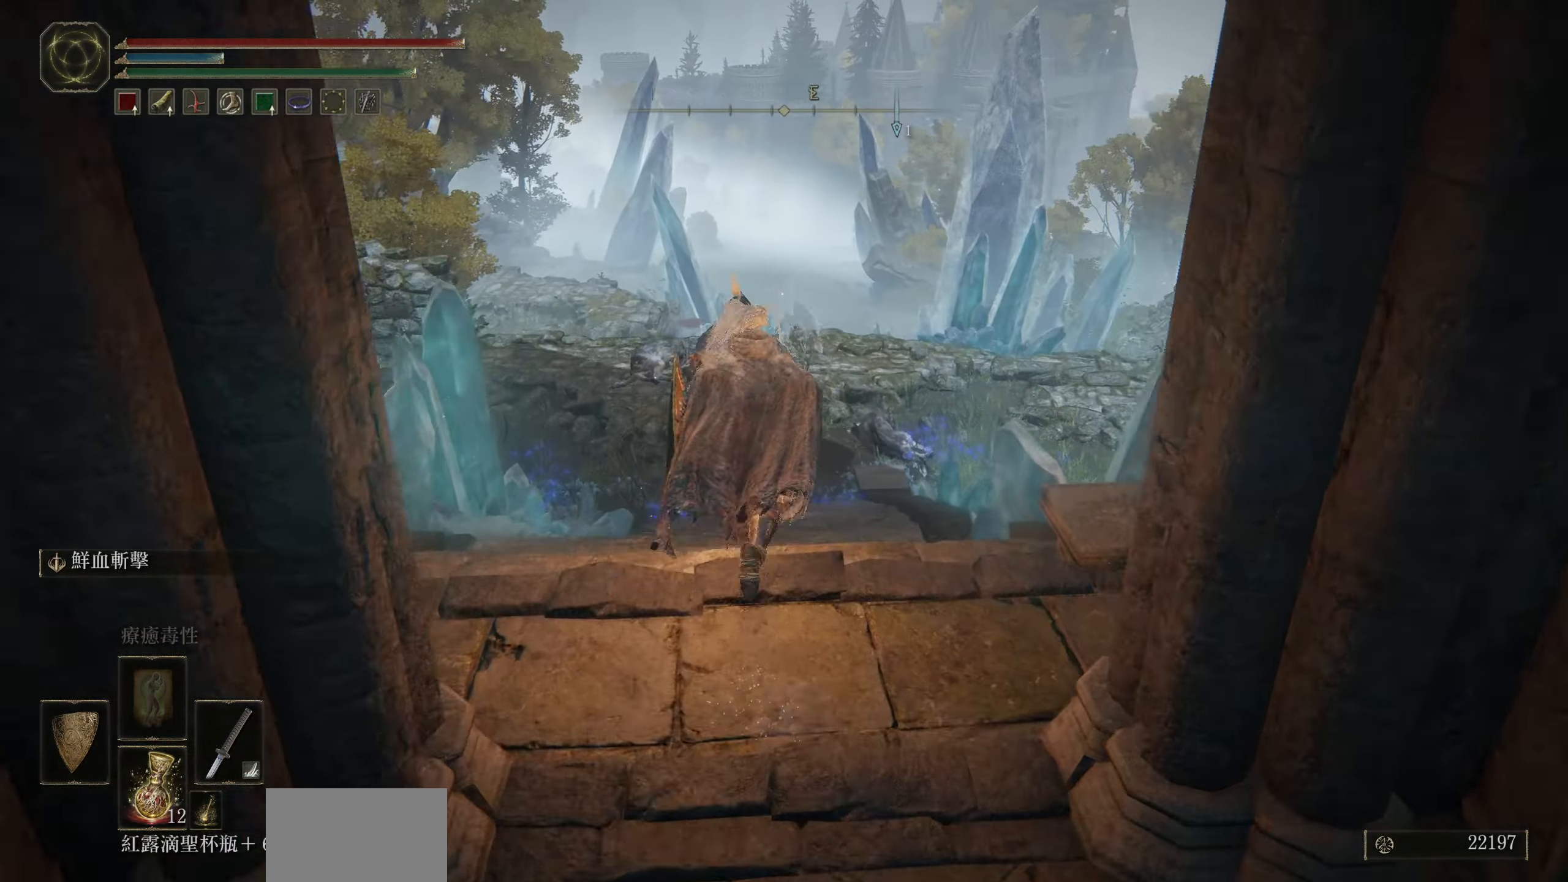
{"buttons": ["CIRCLE"], "left_stick": "up", "right_stick": "center", "events": [[150, "right_stick", "right"], [450, "right_stick", "center"]]}
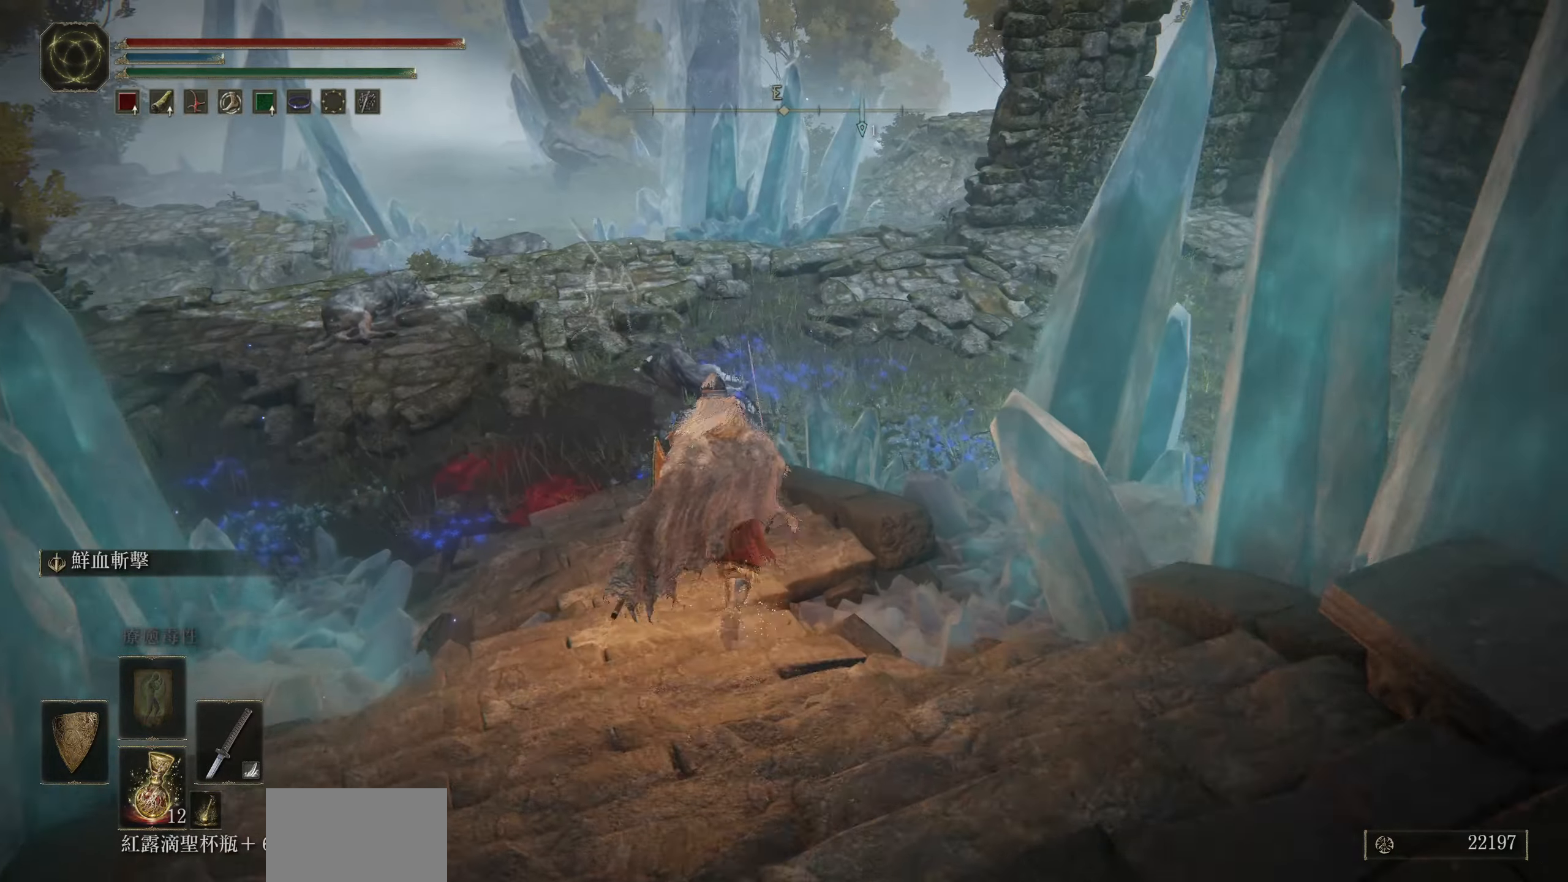
{"buttons": [], "left_stick": "up", "right_stick": "center", "events": [[167, "CIRCLE", "up"], [300, "CROSS", "down"], [433, "CROSS", "up"]]}
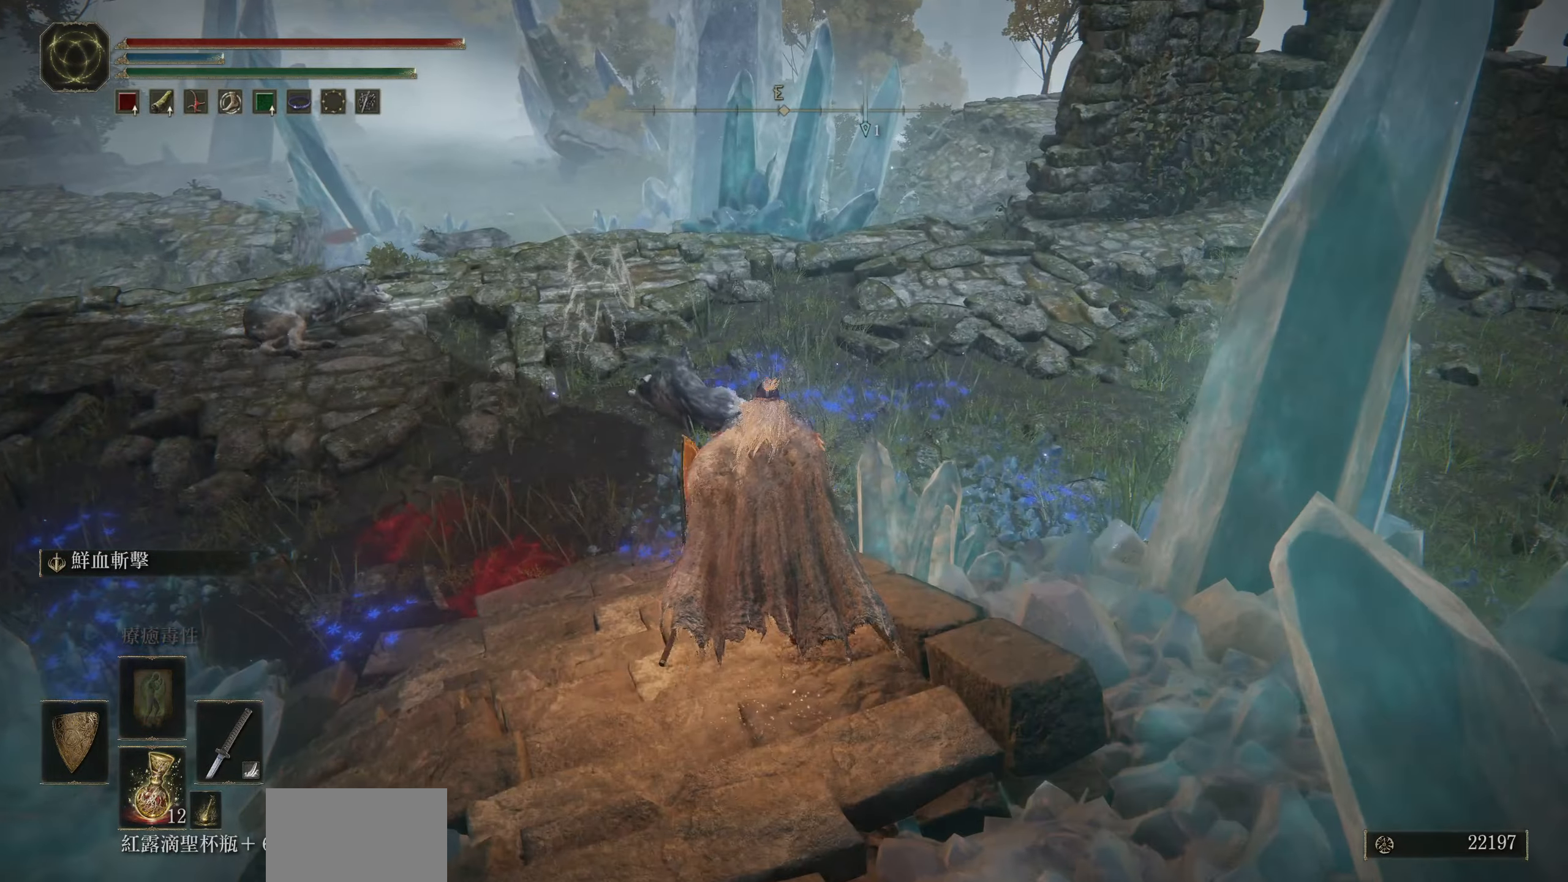
{"buttons": [], "left_stick": "left", "right_stick": "center", "events": [[117, "R2", "down"], [283, "R2", "up"], [317, "left_stick", "center"], [450, "left_stick", "left"]]}
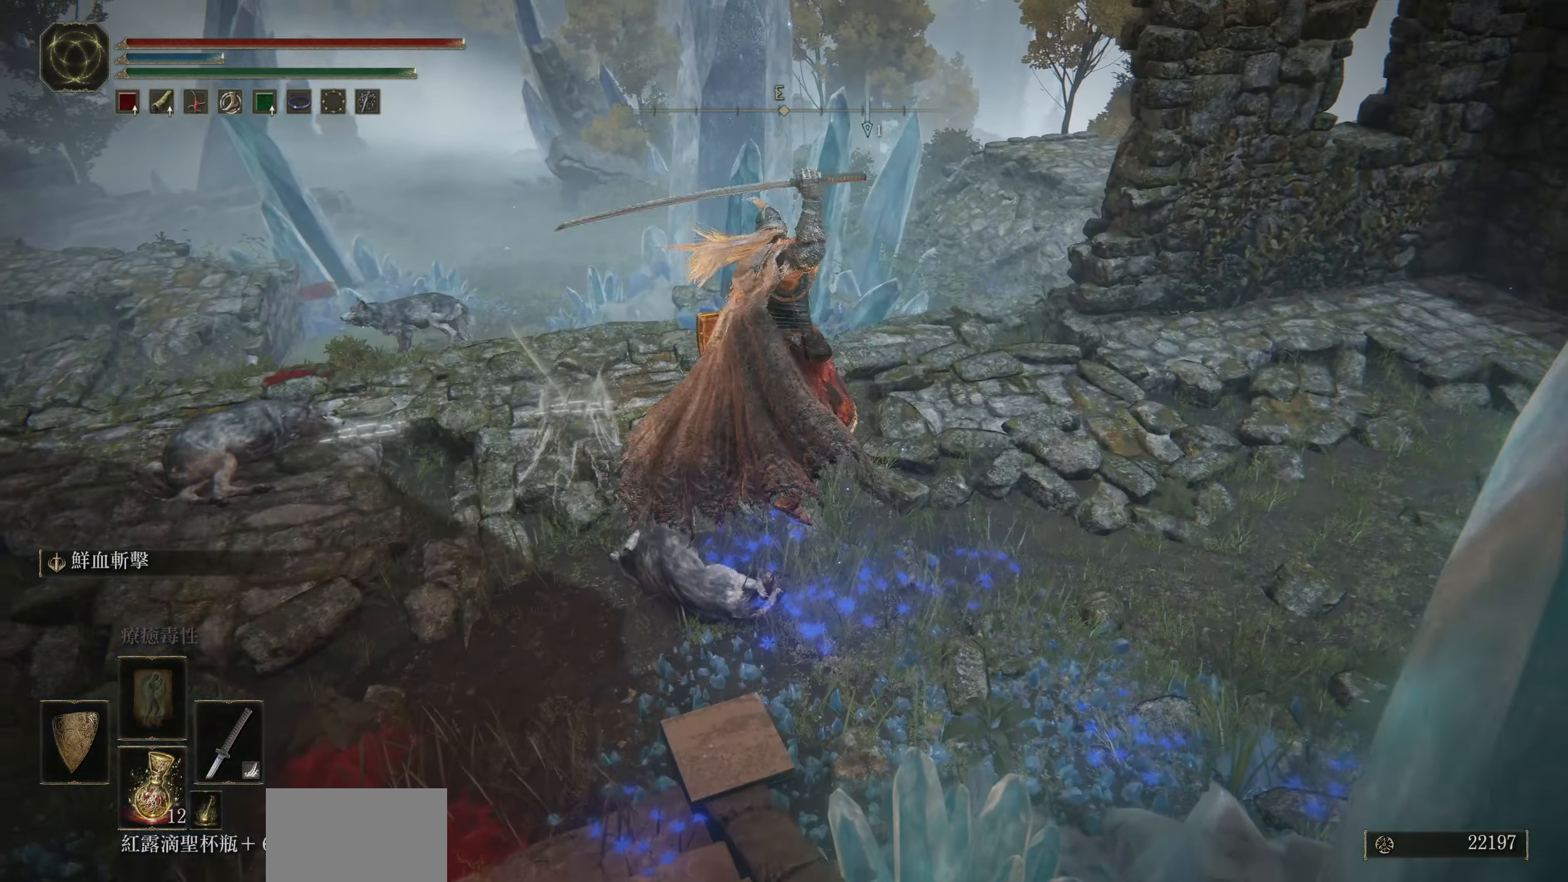
{"buttons": [], "left_stick": "up", "right_stick": "center", "events": [[117, "left_stick", "up-left"], [333, "left_stick", "up"]]}
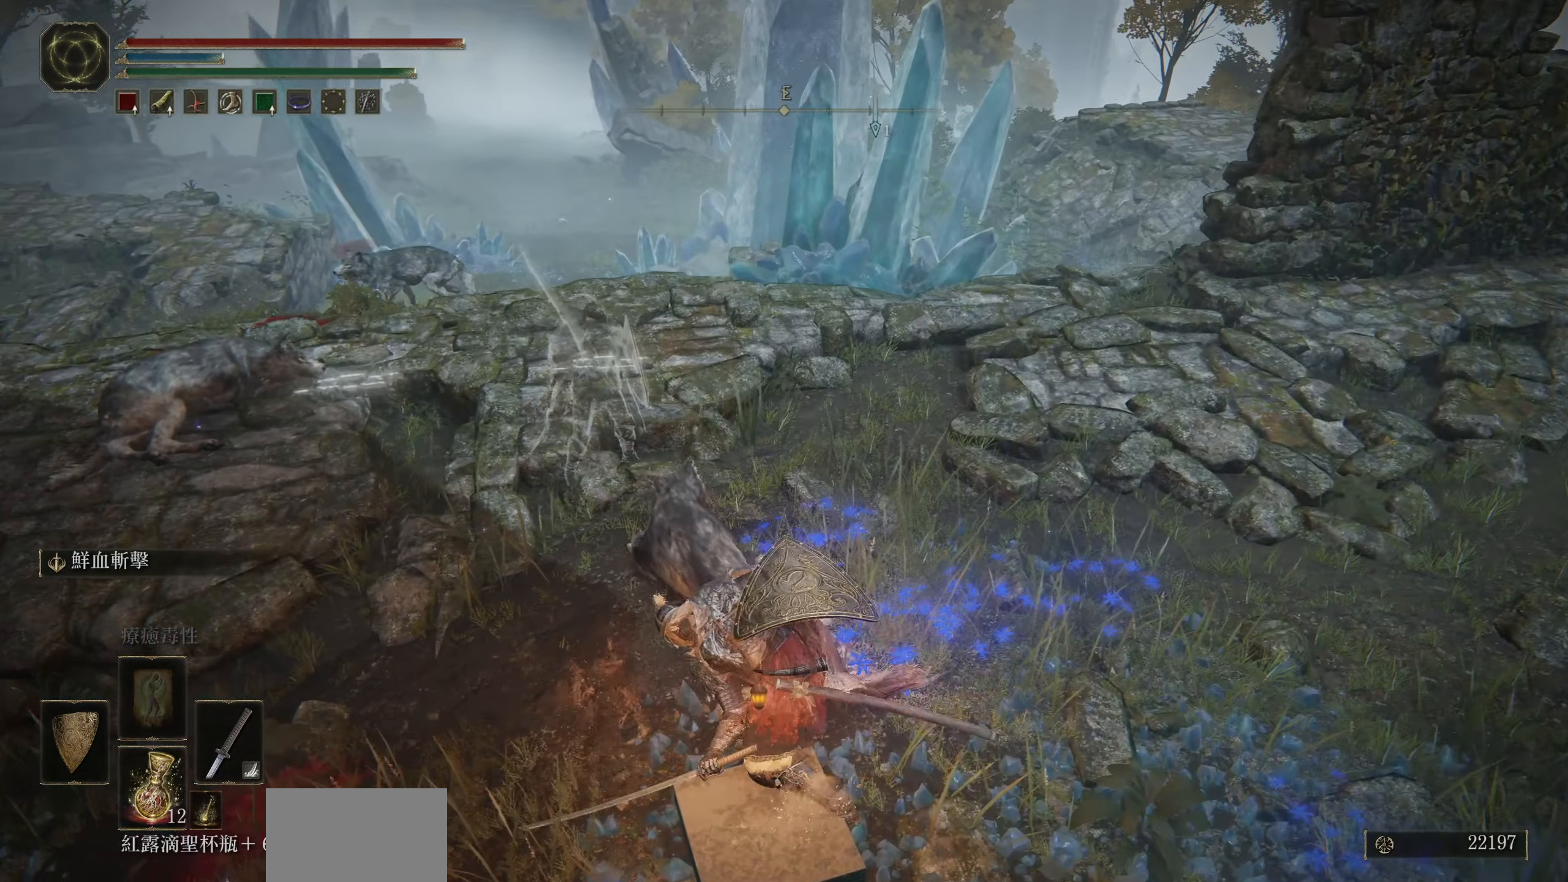
{"buttons": [], "left_stick": "up", "right_stick": "center", "events": [[67, "left_stick", "center"], [317, "left_stick", "up"], [350, "R1", "down"], [483, "R1", "up"]]}
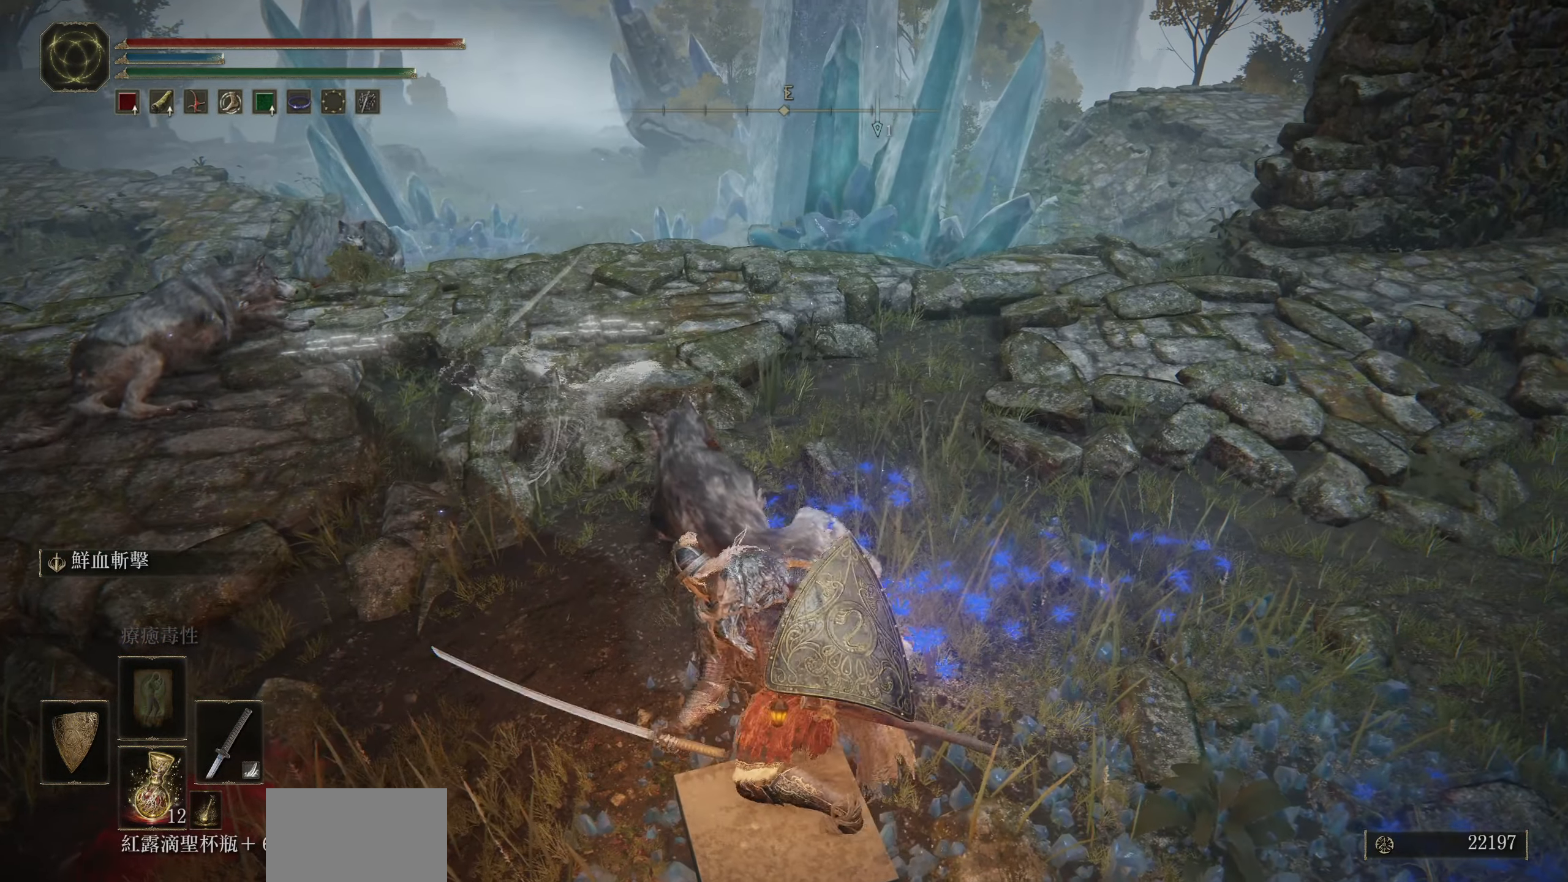
{"buttons": [], "left_stick": "center", "right_stick": "center", "events": [[500, "left_stick", "center"]]}
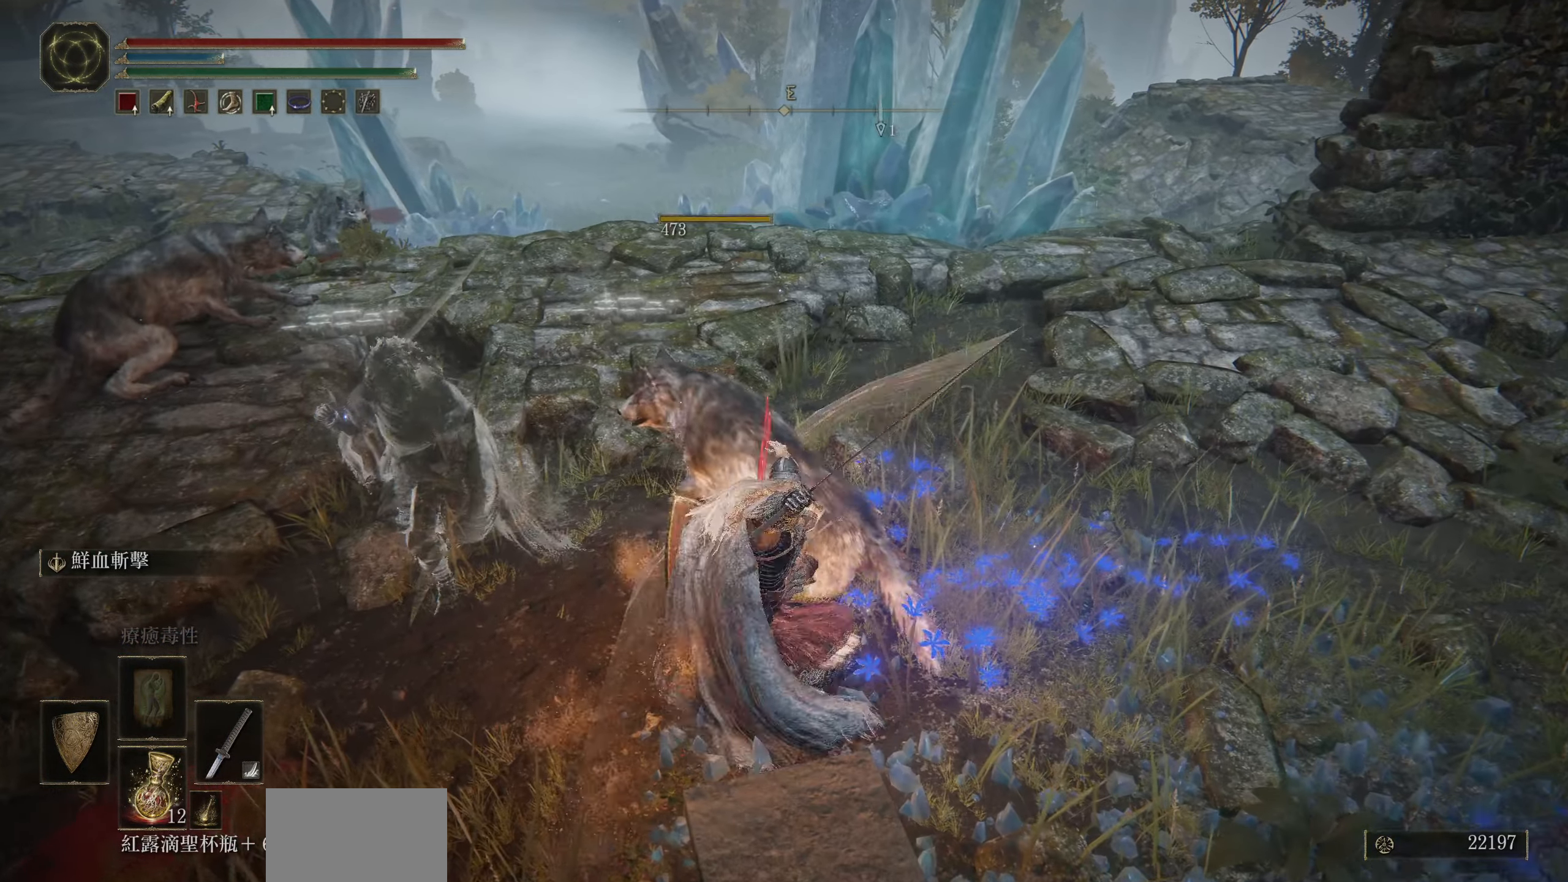
{"buttons": [], "left_stick": "center", "right_stick": "left", "events": [[467, "right_stick", "left"]]}
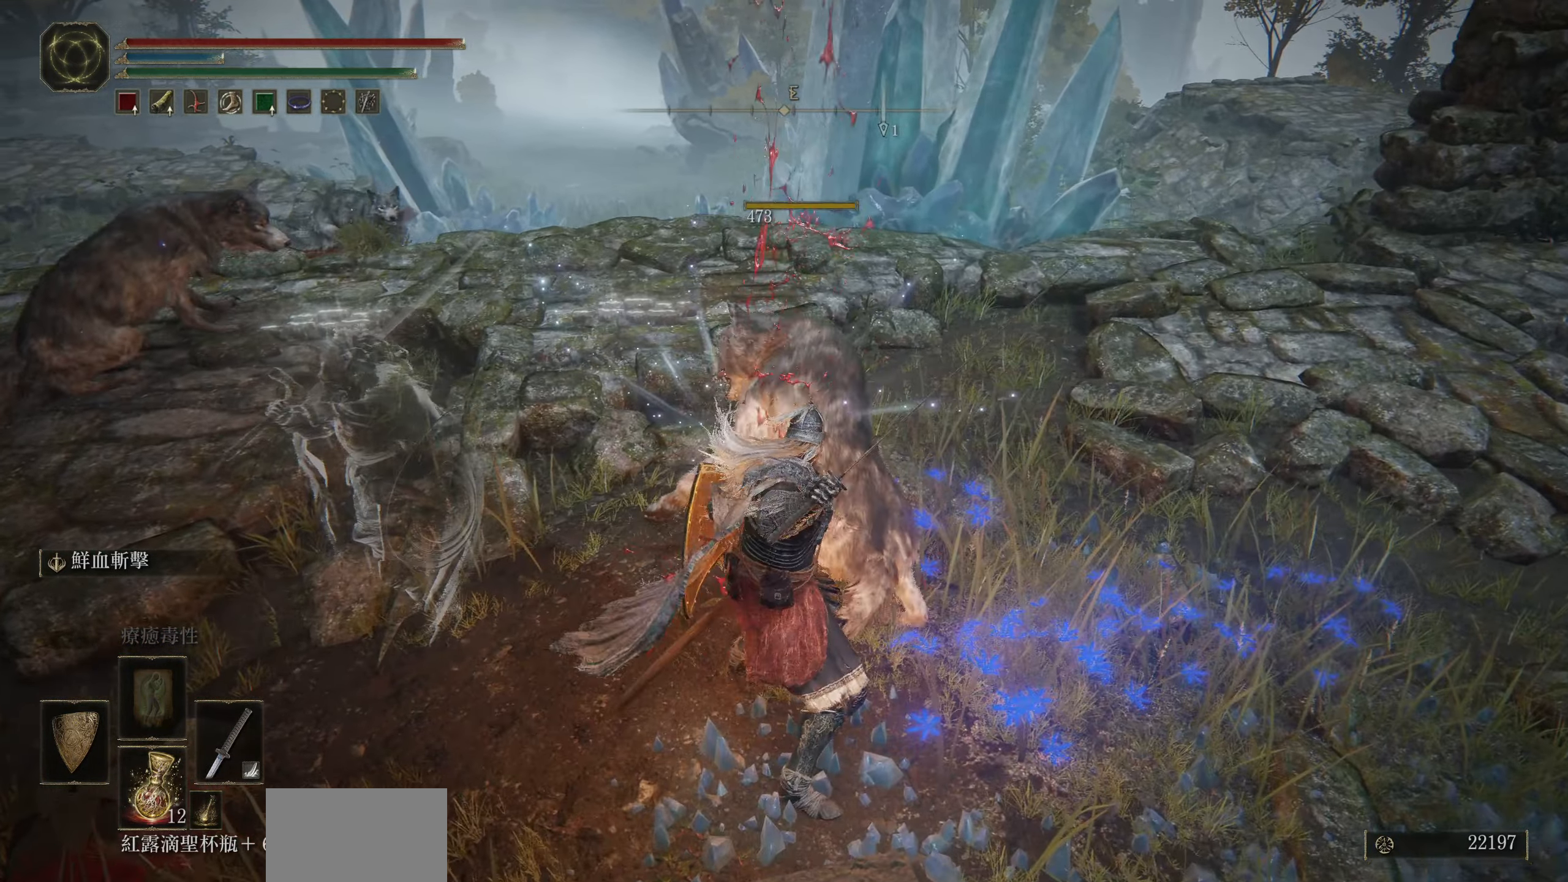
{"buttons": [], "left_stick": "center", "right_stick": "center", "events": [[300, "right_stick", "center"]]}
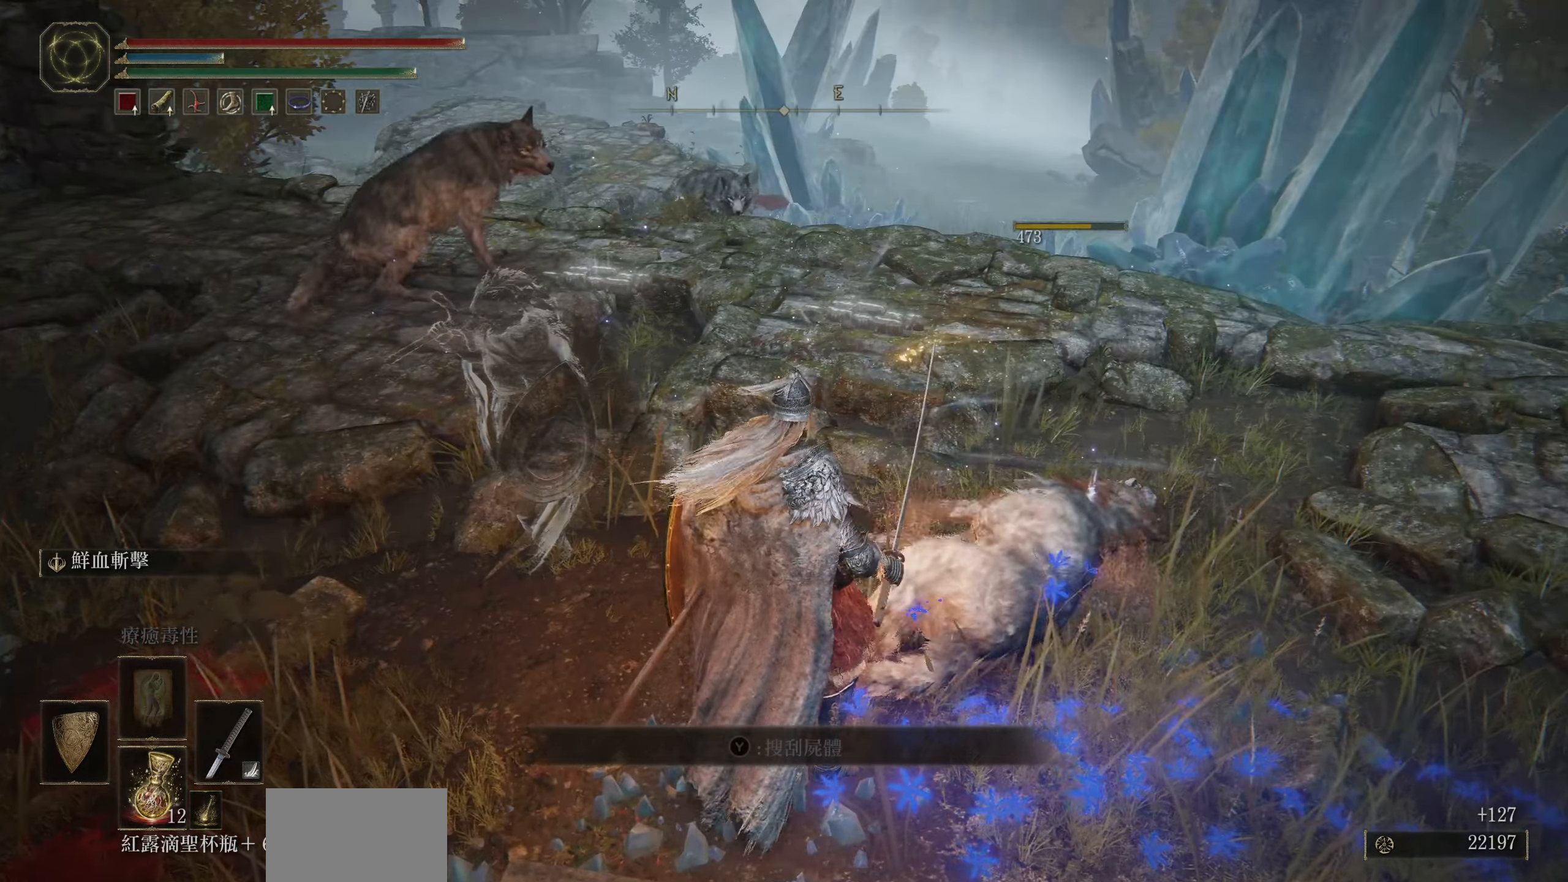
{"buttons": [], "left_stick": "up", "right_stick": "center", "events": [[100, "TRIANGLE", "down"], [167, "left_stick", "up"], [217, "TRIANGLE", "up"], [333, "TRIANGLE", "down"], [450, "TRIANGLE", "up"]]}
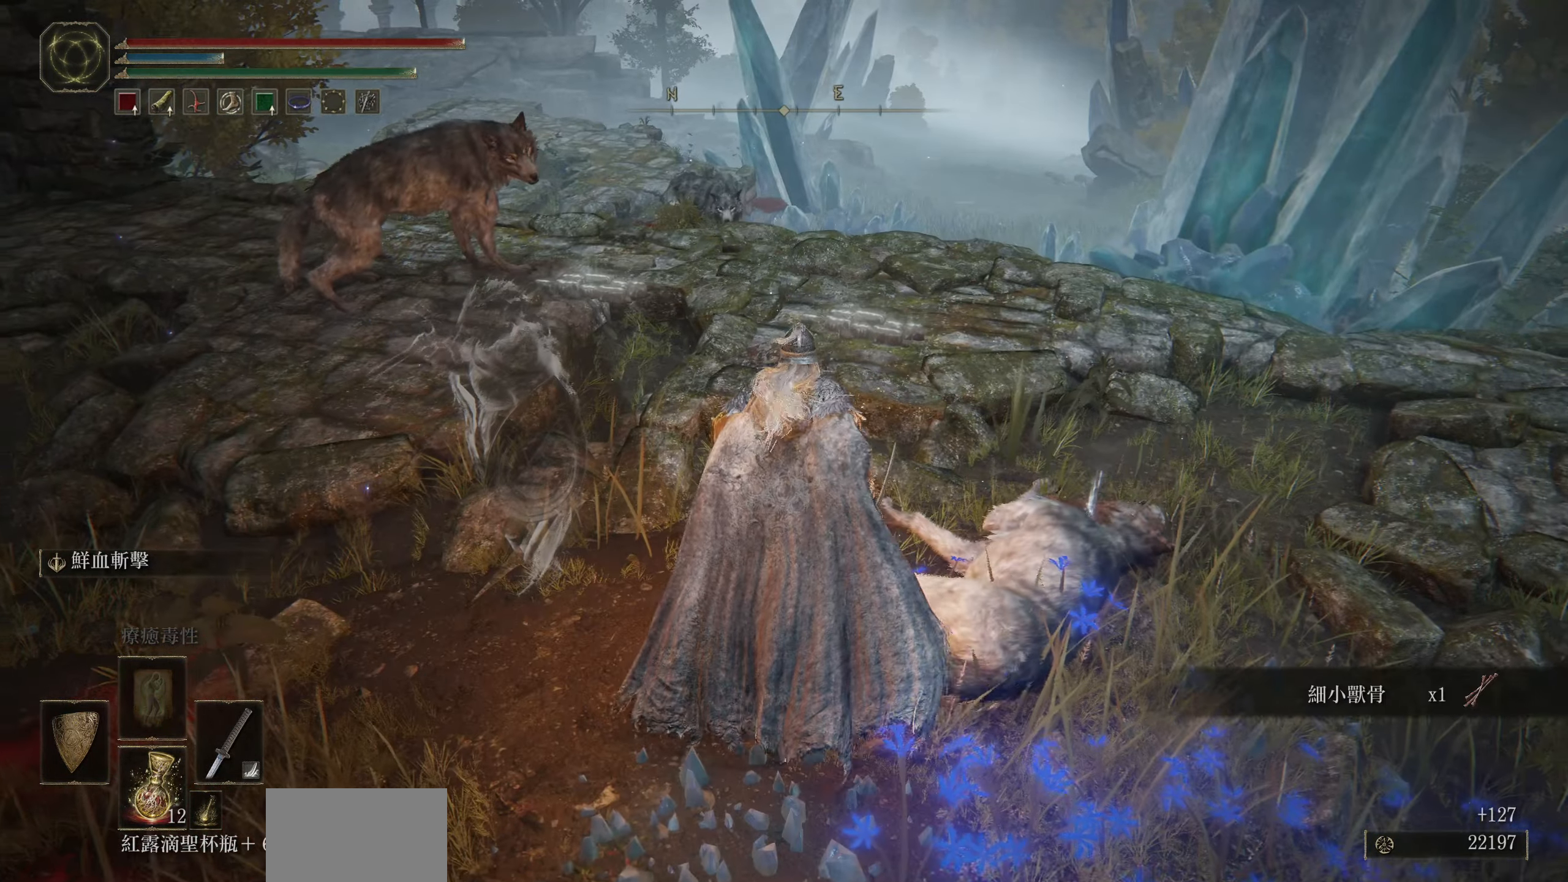
{"buttons": ["R1"], "left_stick": "up-left", "right_stick": "center", "events": [[67, "left_stick", "up-left"], [450, "R1", "down"]]}
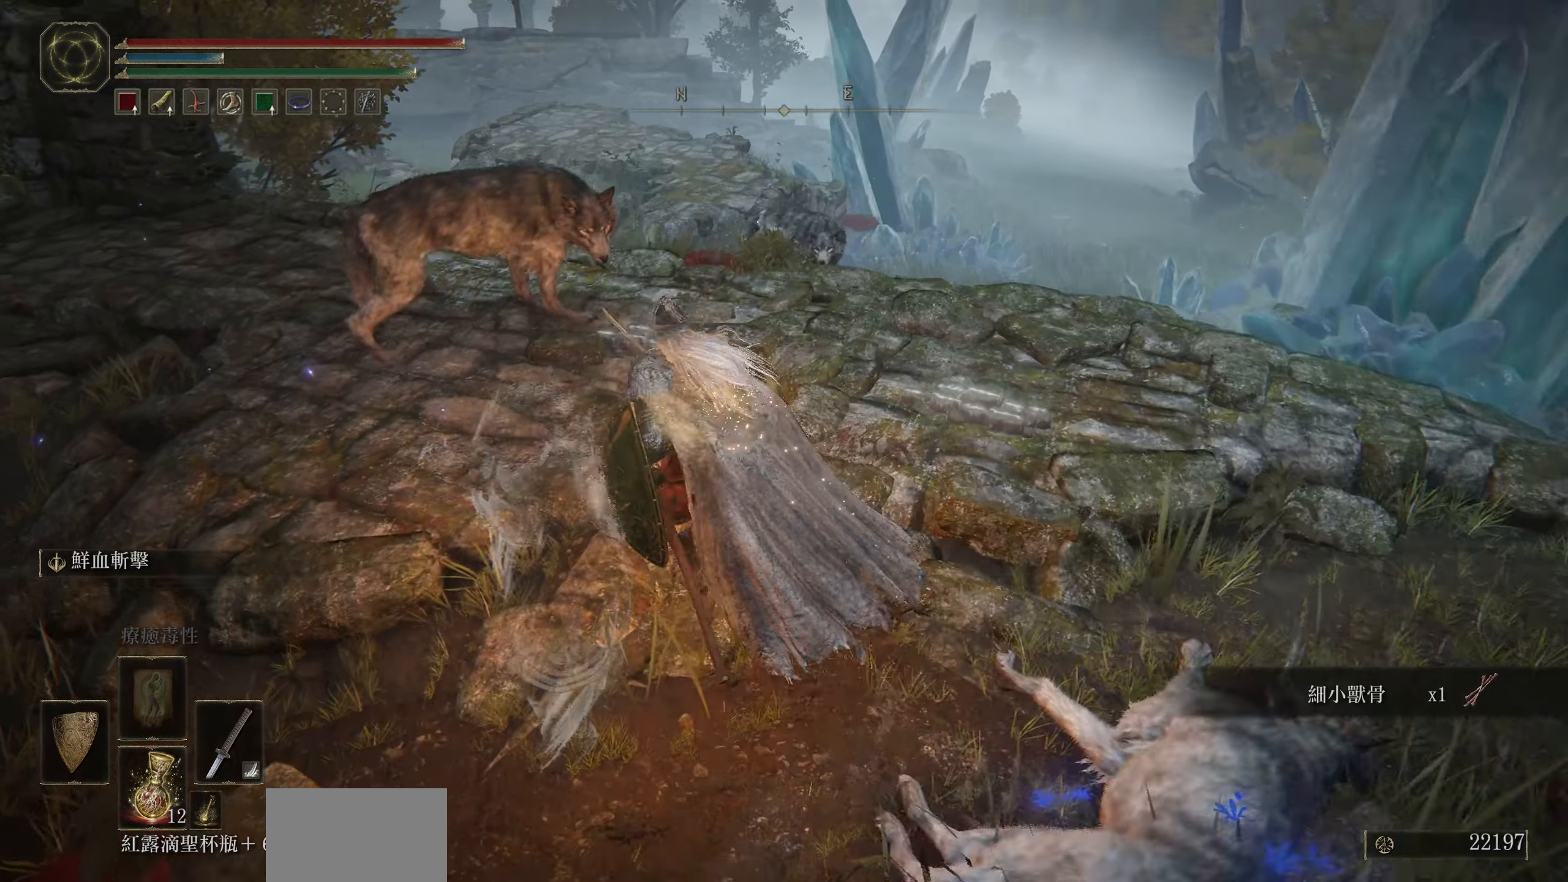
{"buttons": [], "left_stick": "up", "right_stick": "center", "events": [[117, "R1", "up"], [467, "left_stick", "up"]]}
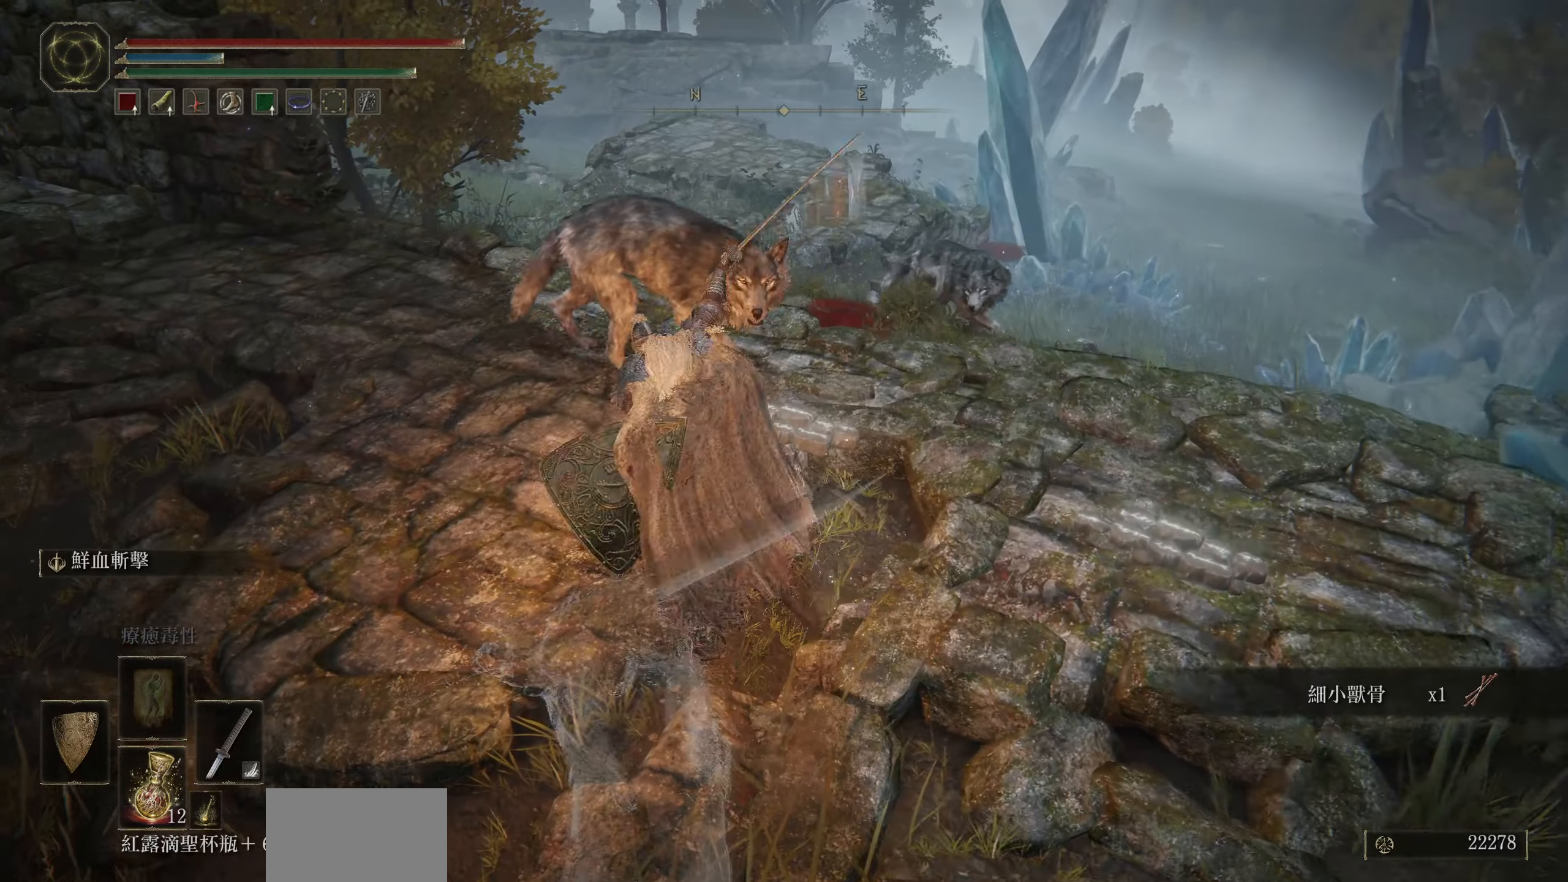
{"buttons": [], "left_stick": "up", "right_stick": "center", "events": [[67, "R1", "down"], [217, "R1", "up"]]}
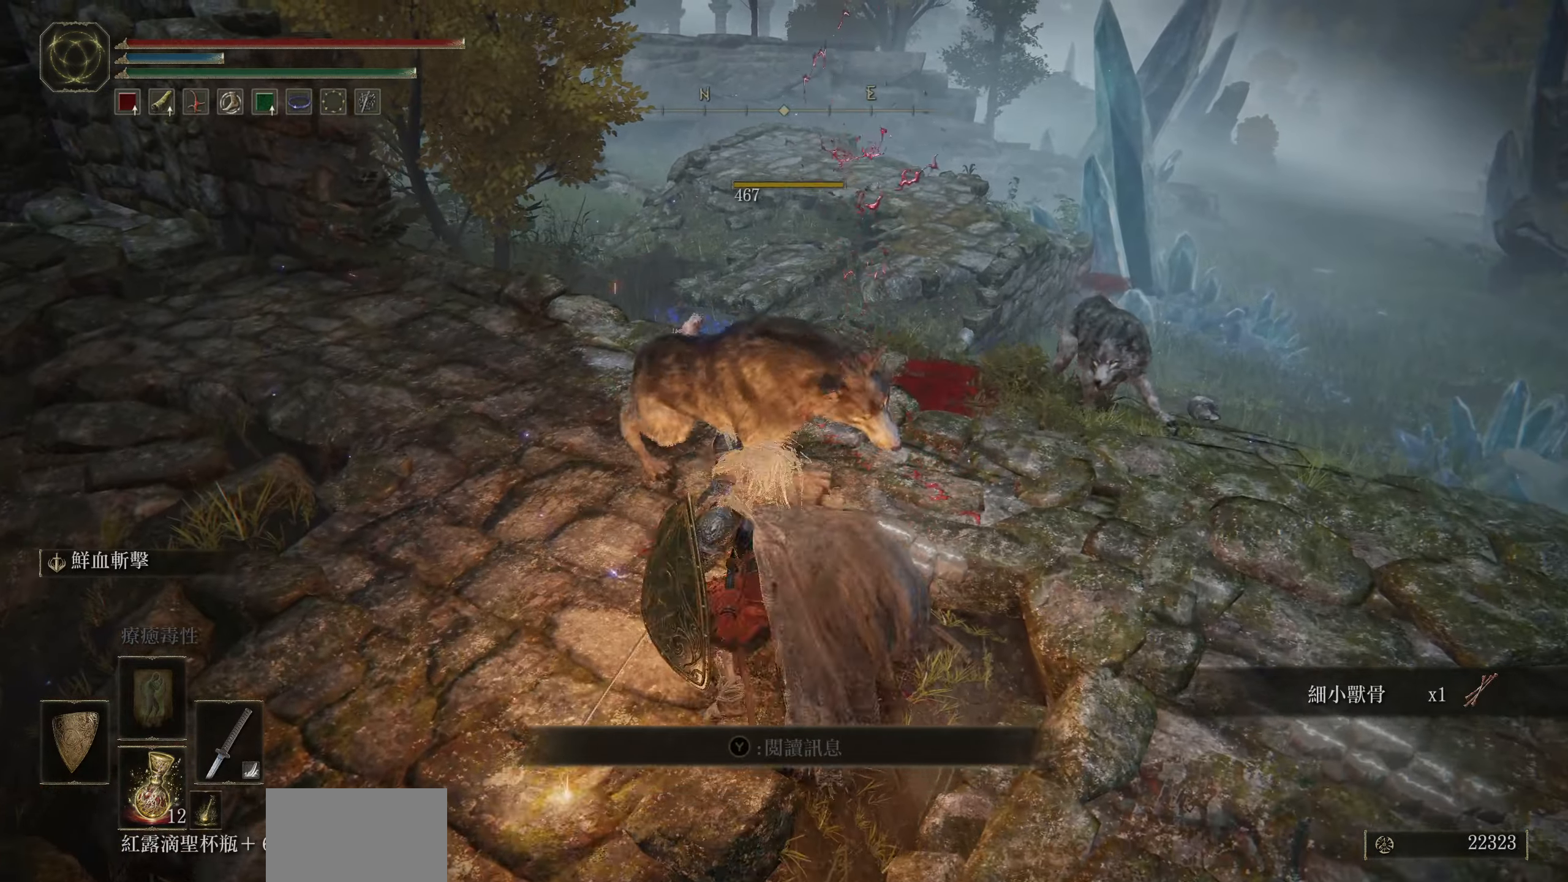
{"buttons": [], "left_stick": "center", "right_stick": "right", "events": [[150, "left_stick", "center"], [467, "right_stick", "right"]]}
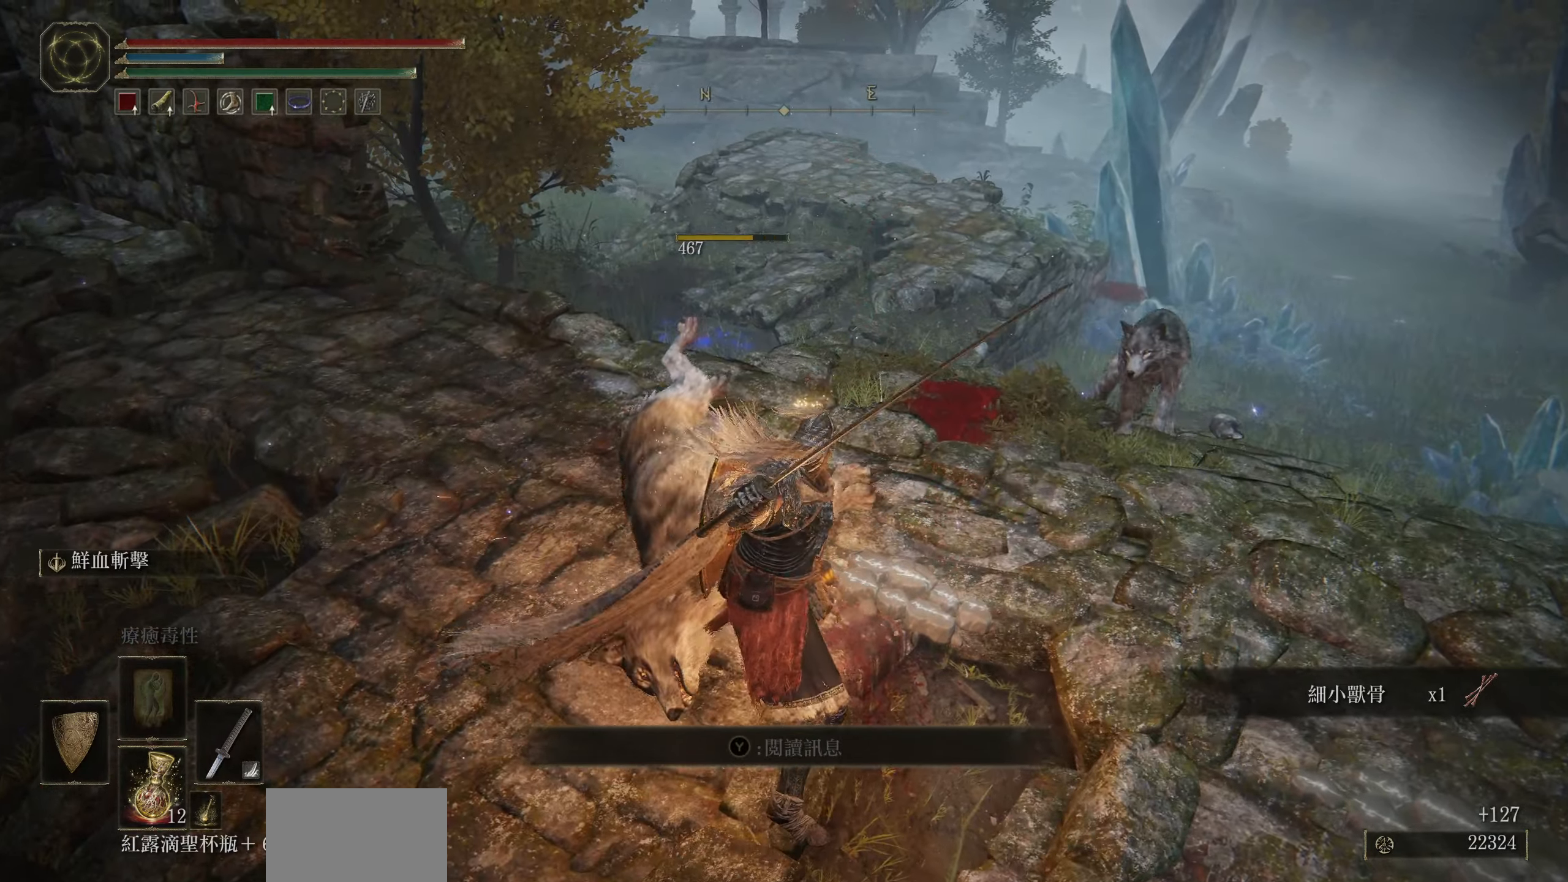
{"buttons": ["L1"], "left_stick": "center", "right_stick": "center", "events": [[184, "right_stick", "center"], [317, "R3", "down"], [417, "L1", "down"], [417, "R3", "up"]]}
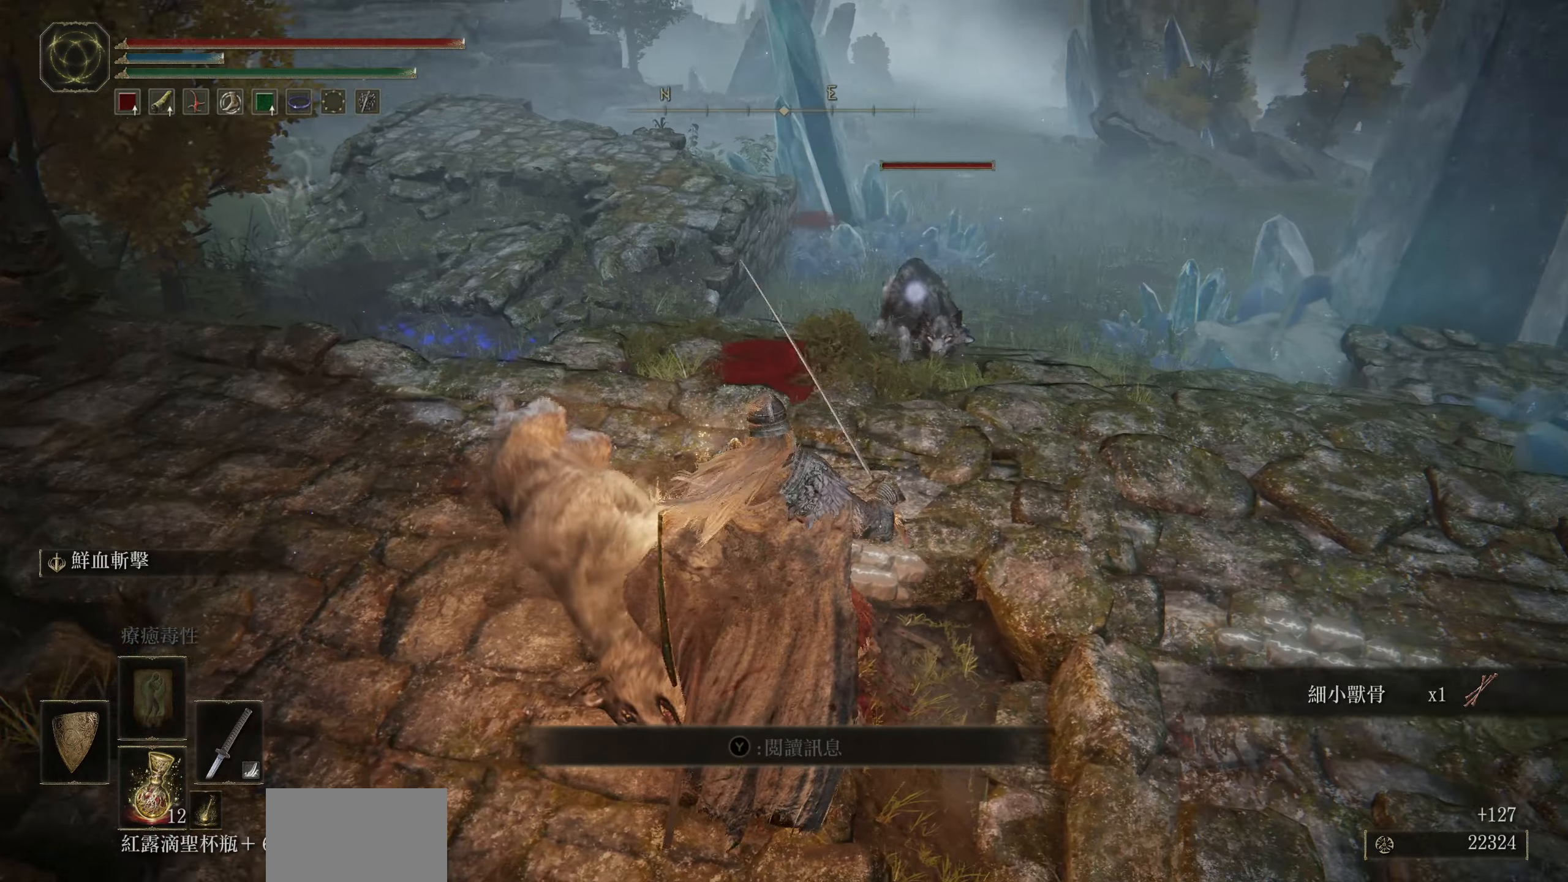
{"buttons": ["L1"], "left_stick": "left", "right_stick": "center", "events": [[217, "left_stick", "down-left"], [317, "left_stick", "left"]]}
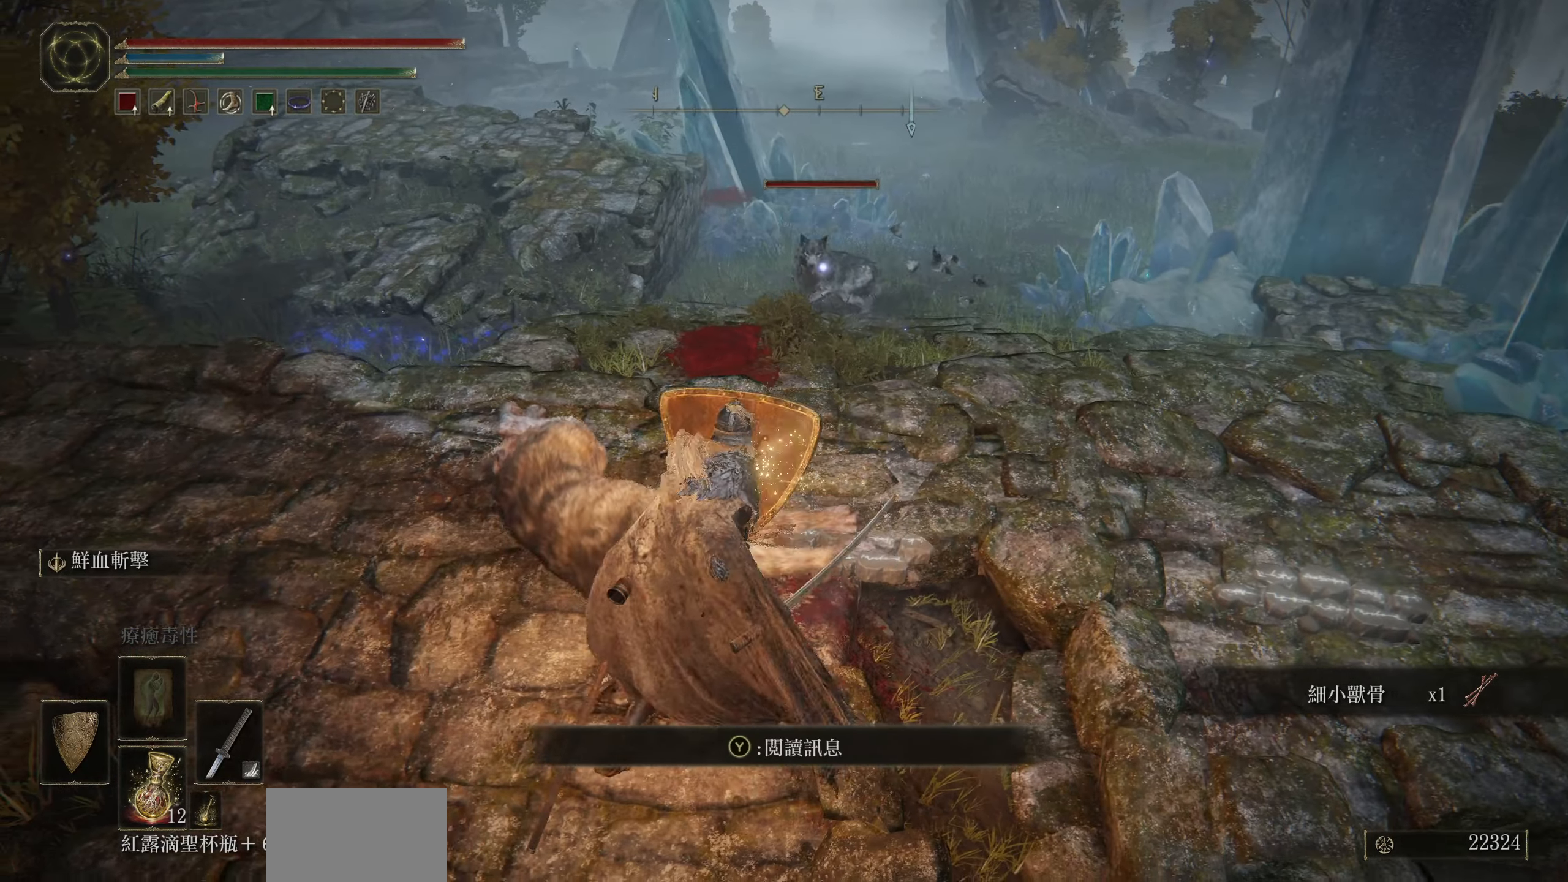
{"buttons": ["L1"], "left_stick": "center", "right_stick": "center", "events": [[484, "left_stick", "center"]]}
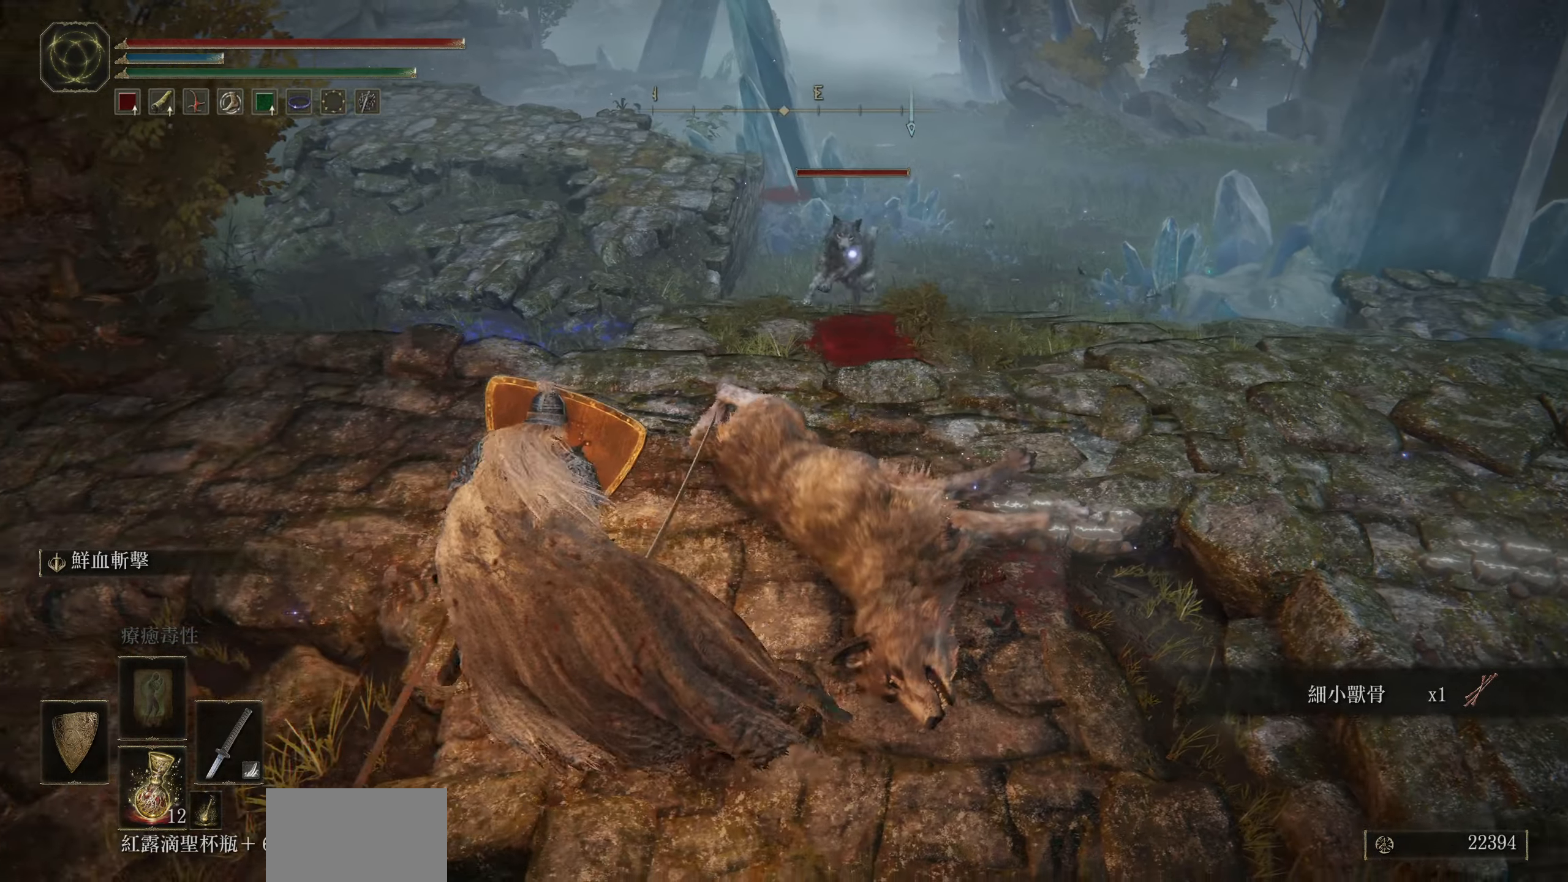
{"buttons": [], "left_stick": "up-right", "right_stick": "center", "events": [[50, "left_stick", "up-right"], [100, "L1", "up"]]}
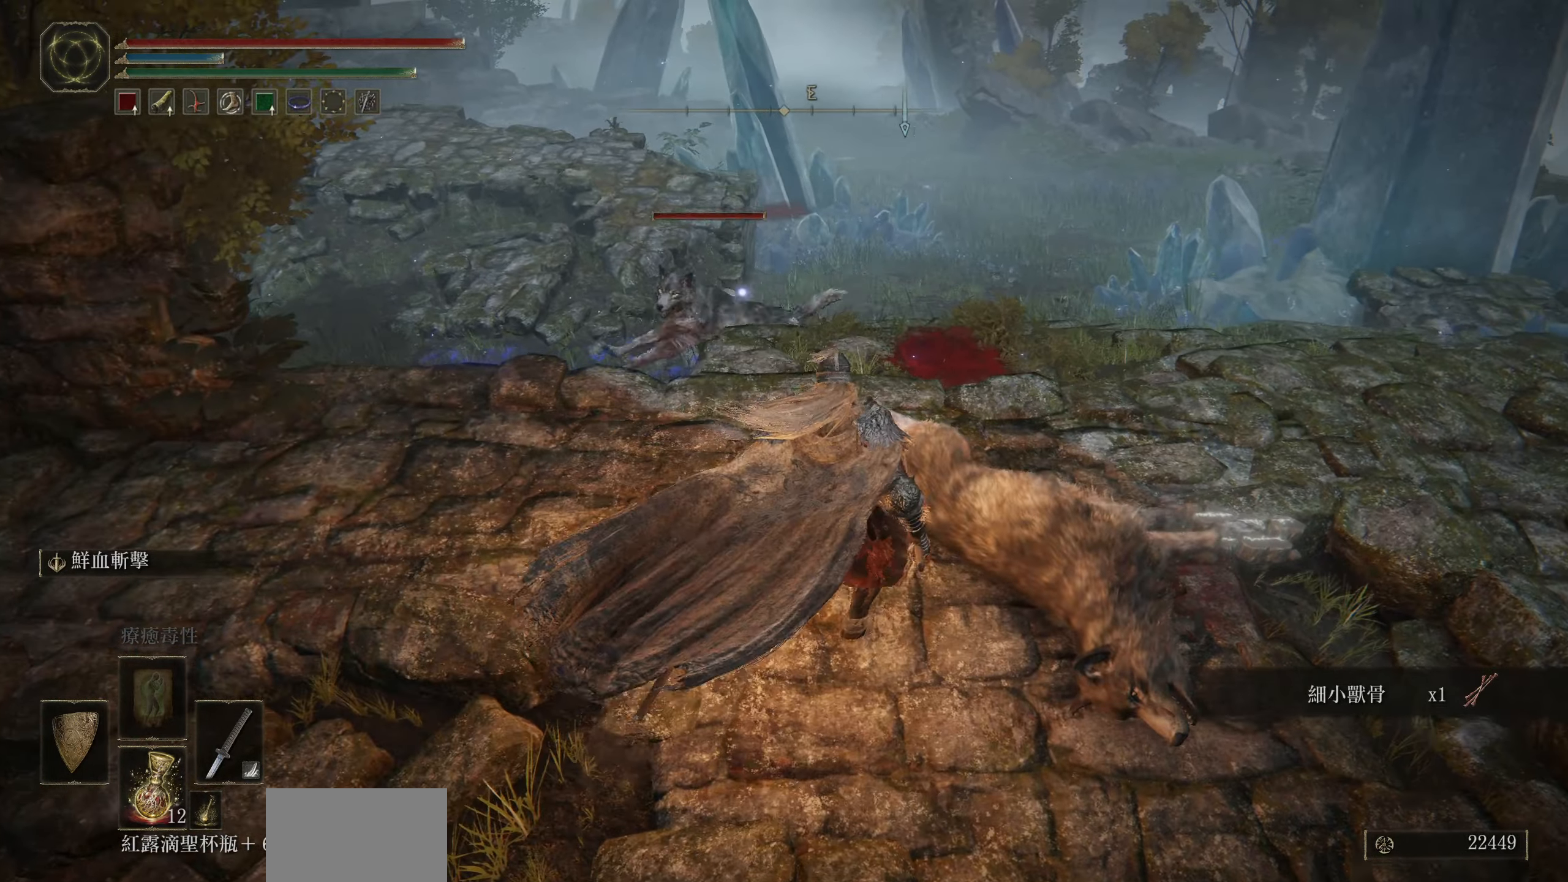
{"buttons": [], "left_stick": "right", "right_stick": "center", "events": [[467, "left_stick", "right"]]}
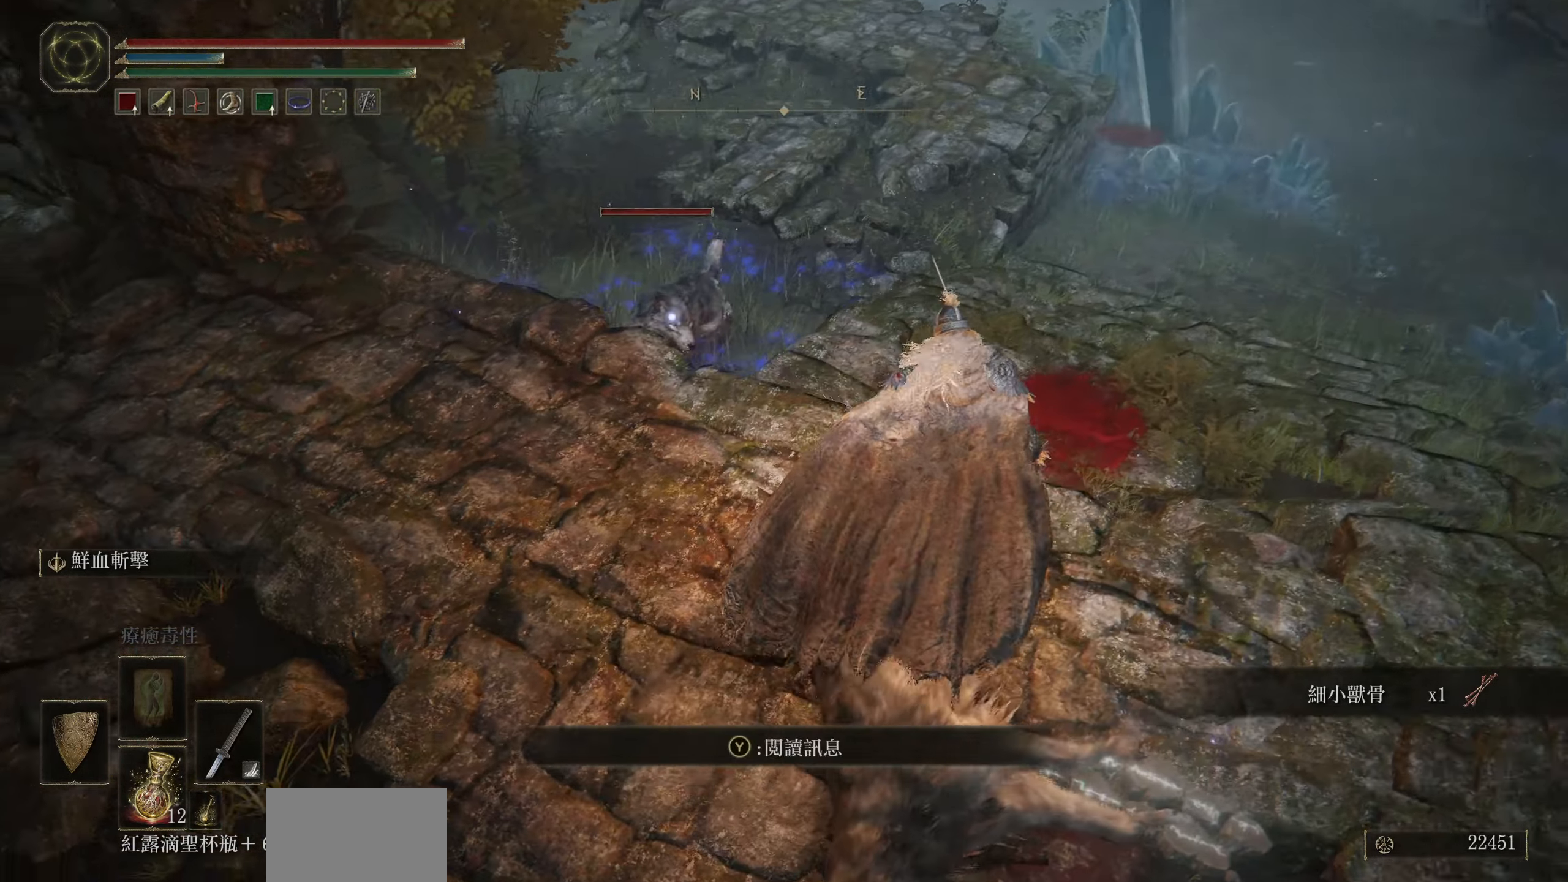
{"buttons": [], "left_stick": "down", "right_stick": "center", "events": [[34, "left_stick", "down-right"], [200, "left_stick", "down"]]}
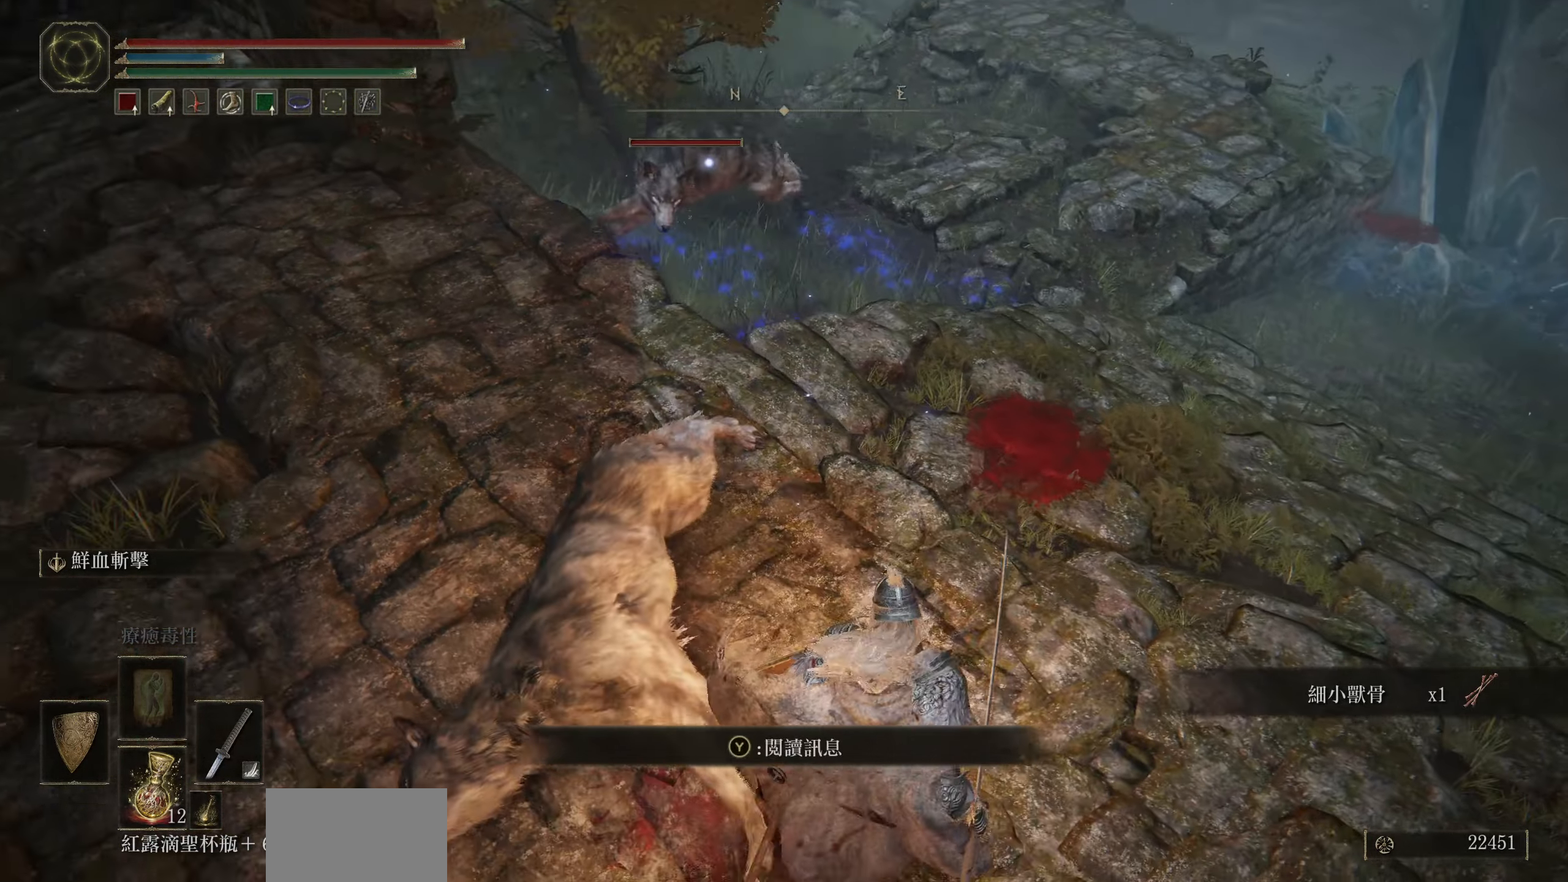
{"buttons": [], "left_stick": "down", "right_stick": "center", "events": []}
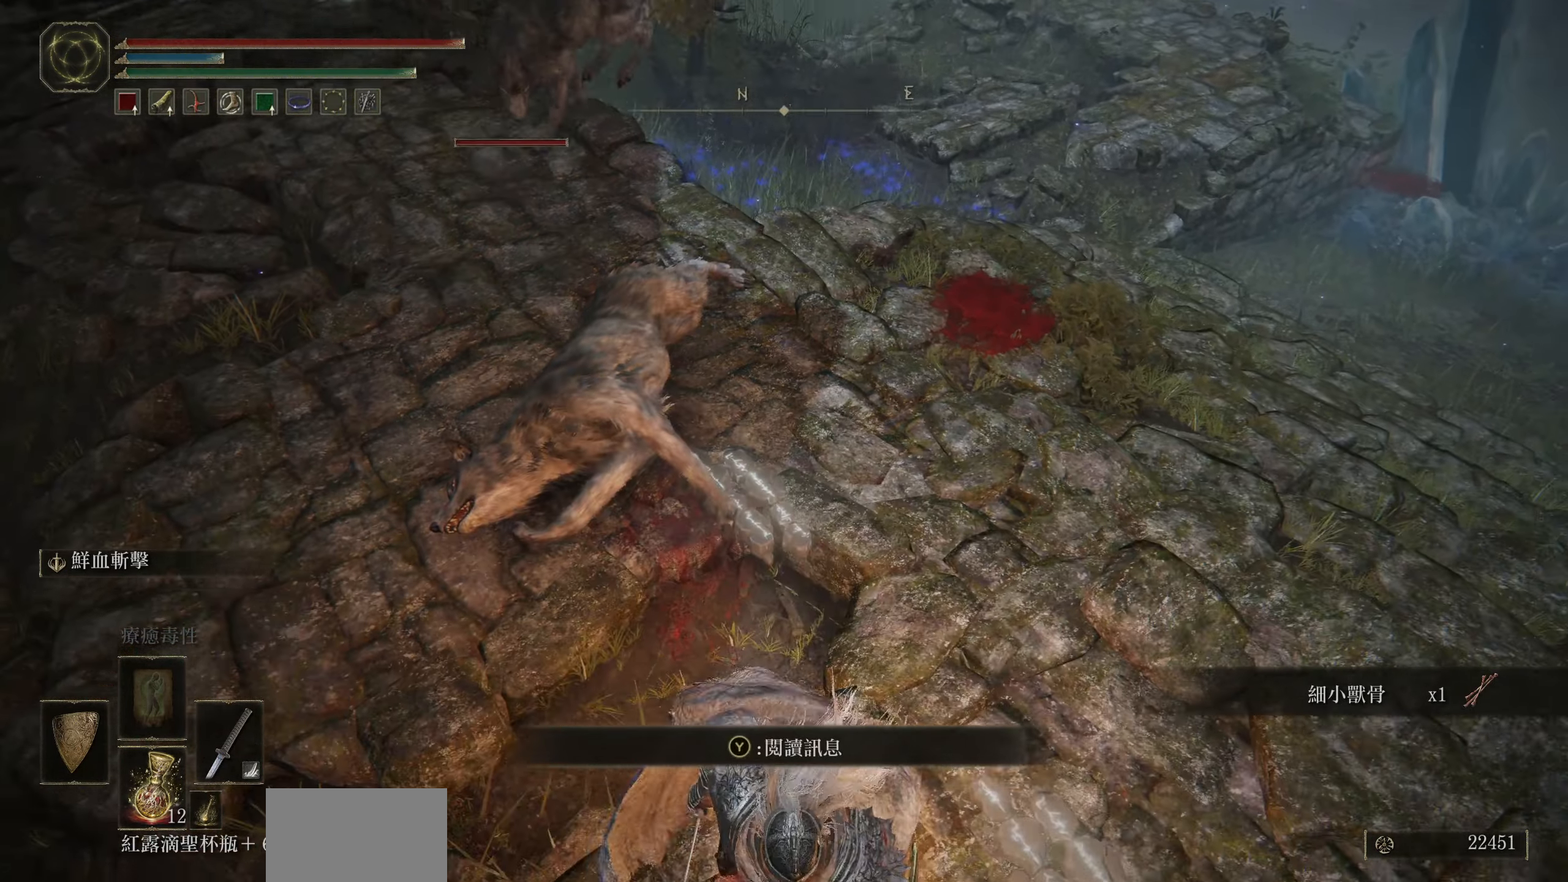
{"buttons": [], "left_stick": "up-left", "right_stick": "center", "events": [[200, "right_stick", "up"], [217, "left_stick", "left"], [316, "left_stick", "up-left"], [350, "R3", "down"], [366, "right_stick", "center"], [466, "R3", "up"]]}
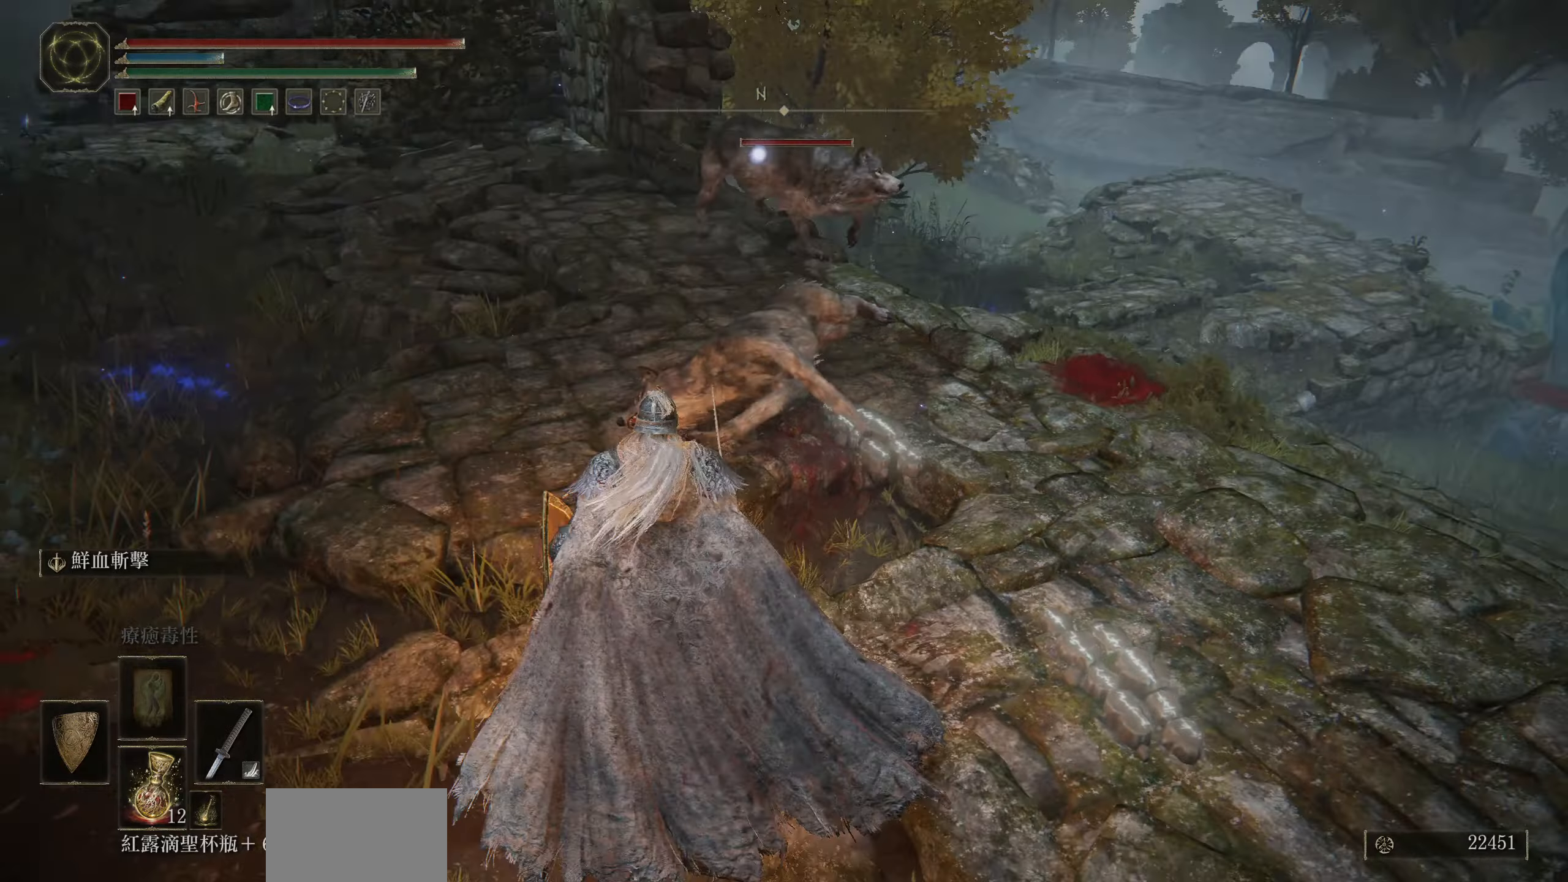
{"buttons": ["L1"], "left_stick": "up-left", "right_stick": "center", "events": [[100, "L1", "down"]]}
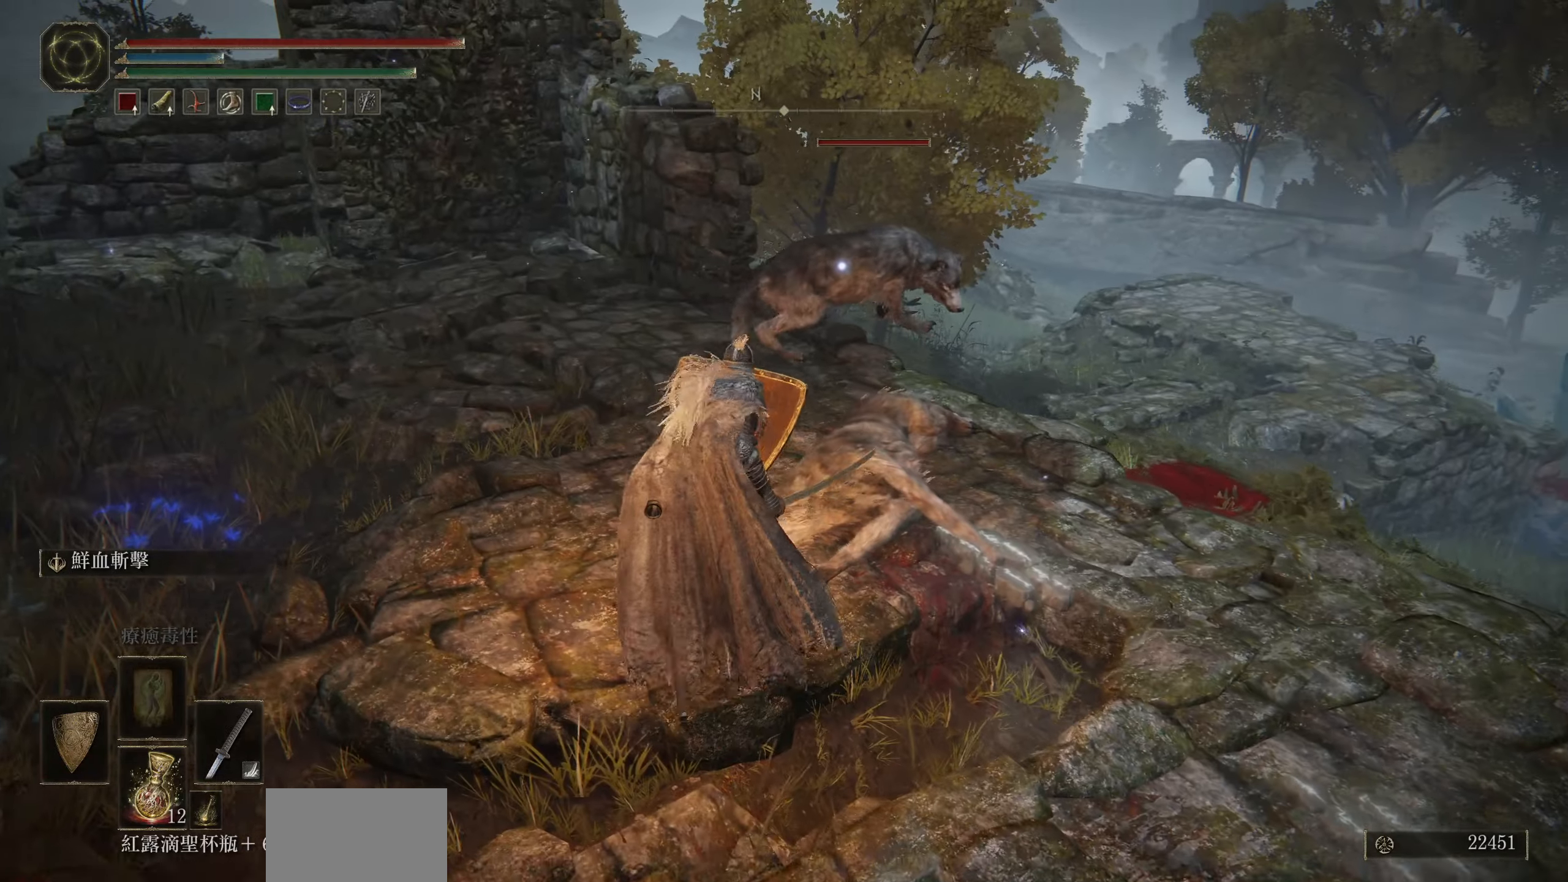
{"buttons": ["L1"], "left_stick": "left", "right_stick": "center", "events": [[300, "left_stick", "left"]]}
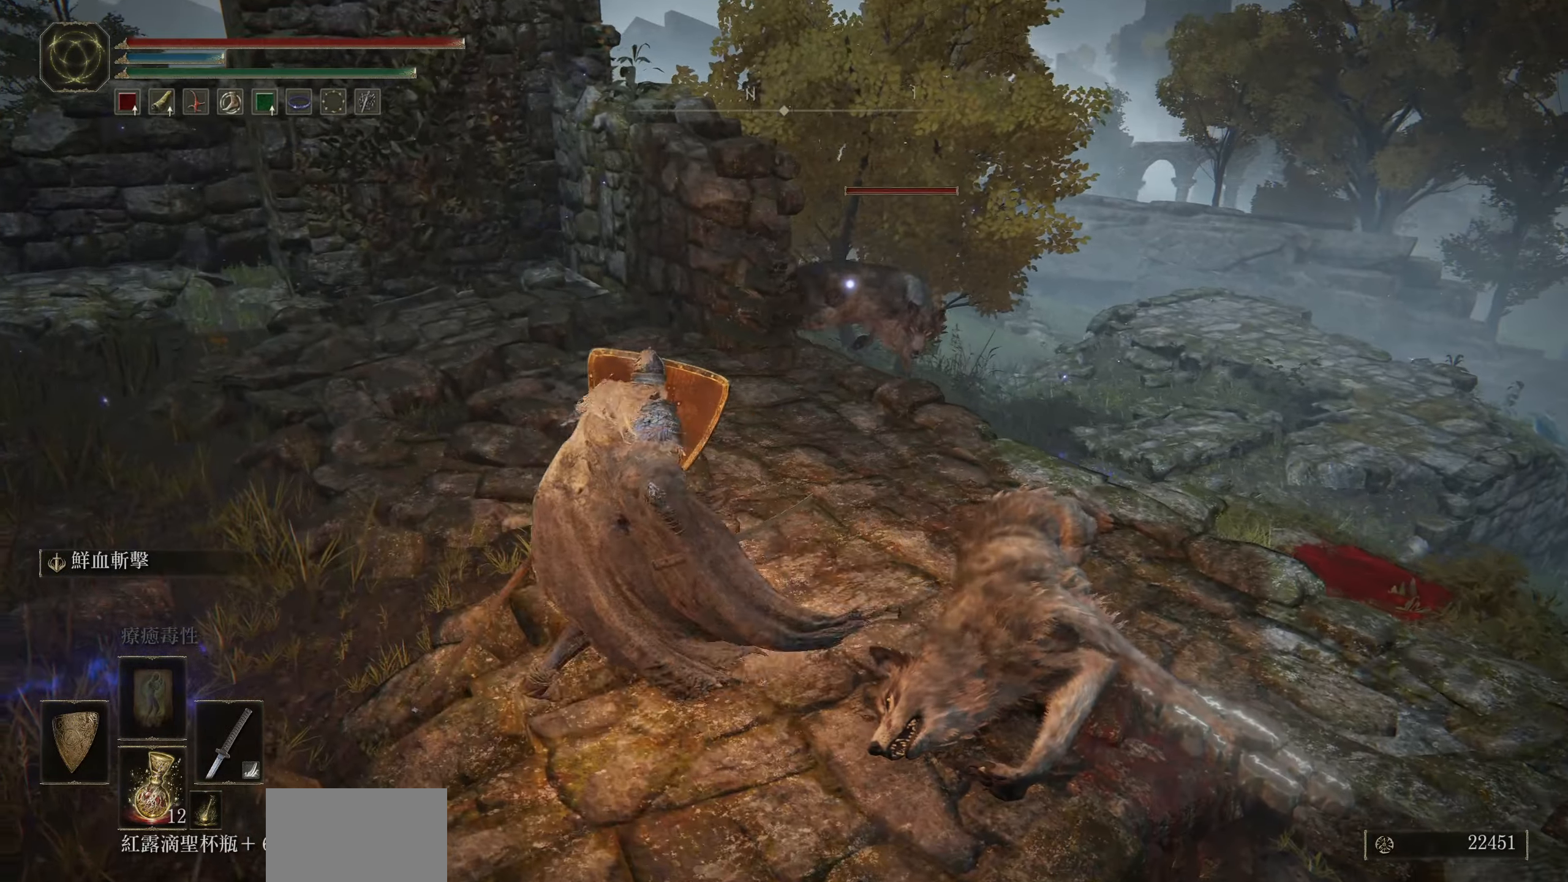
{"buttons": ["R3"], "left_stick": "down-right", "right_stick": "center", "events": [[216, "left_stick", "down"], [233, "L1", "up"], [450, "R3", "down"], [450, "left_stick", "down-right"]]}
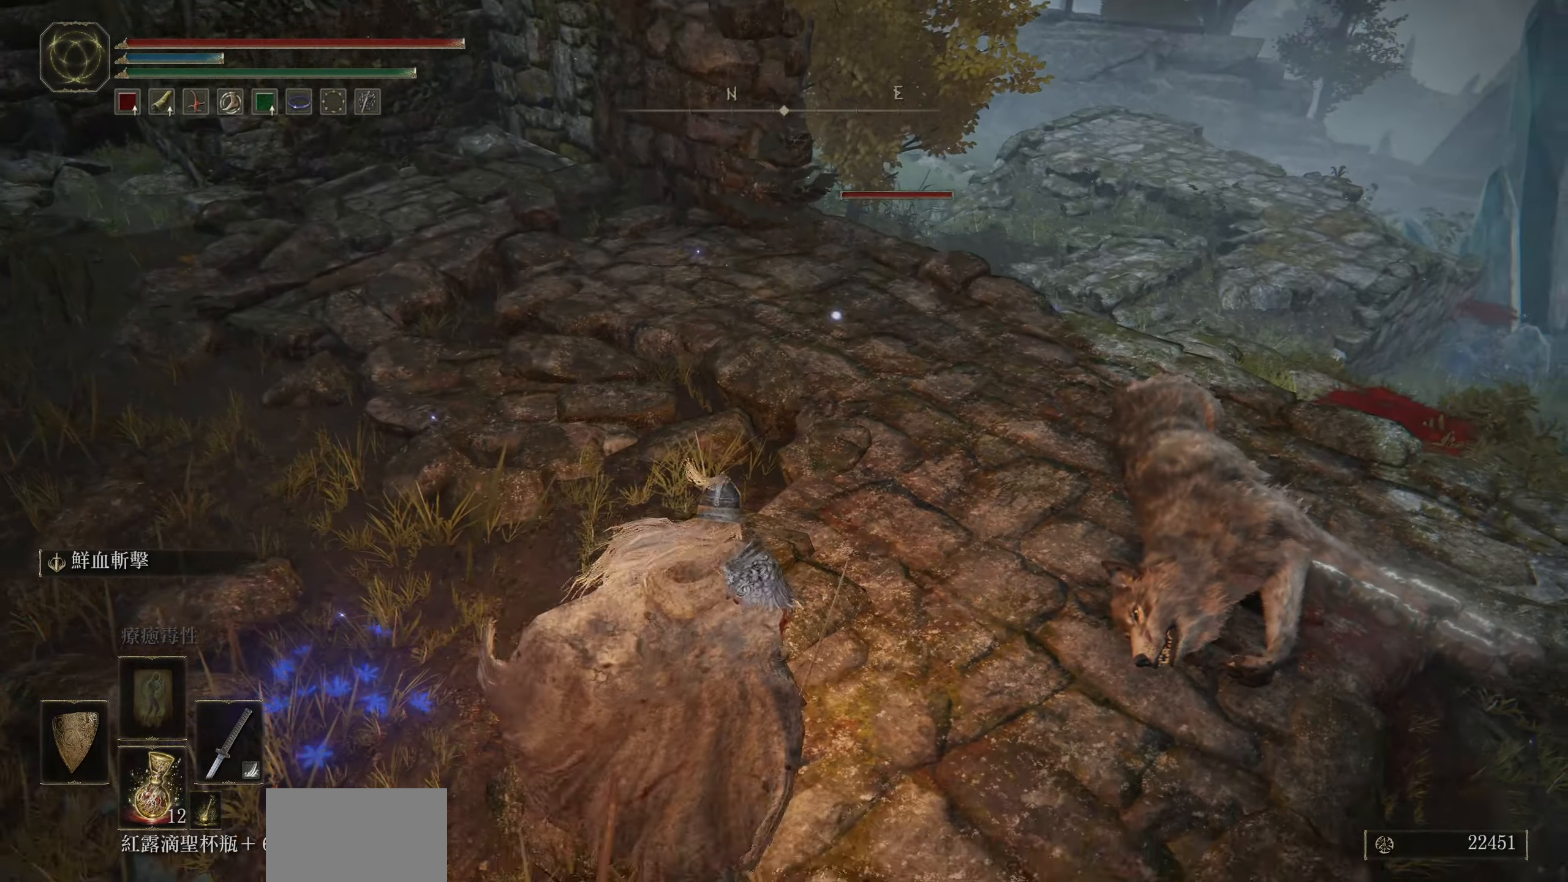
{"buttons": [], "left_stick": "up-right", "right_stick": "right", "events": [[66, "R3", "up"], [116, "right_stick", "right"], [233, "left_stick", "right"], [466, "left_stick", "up-right"]]}